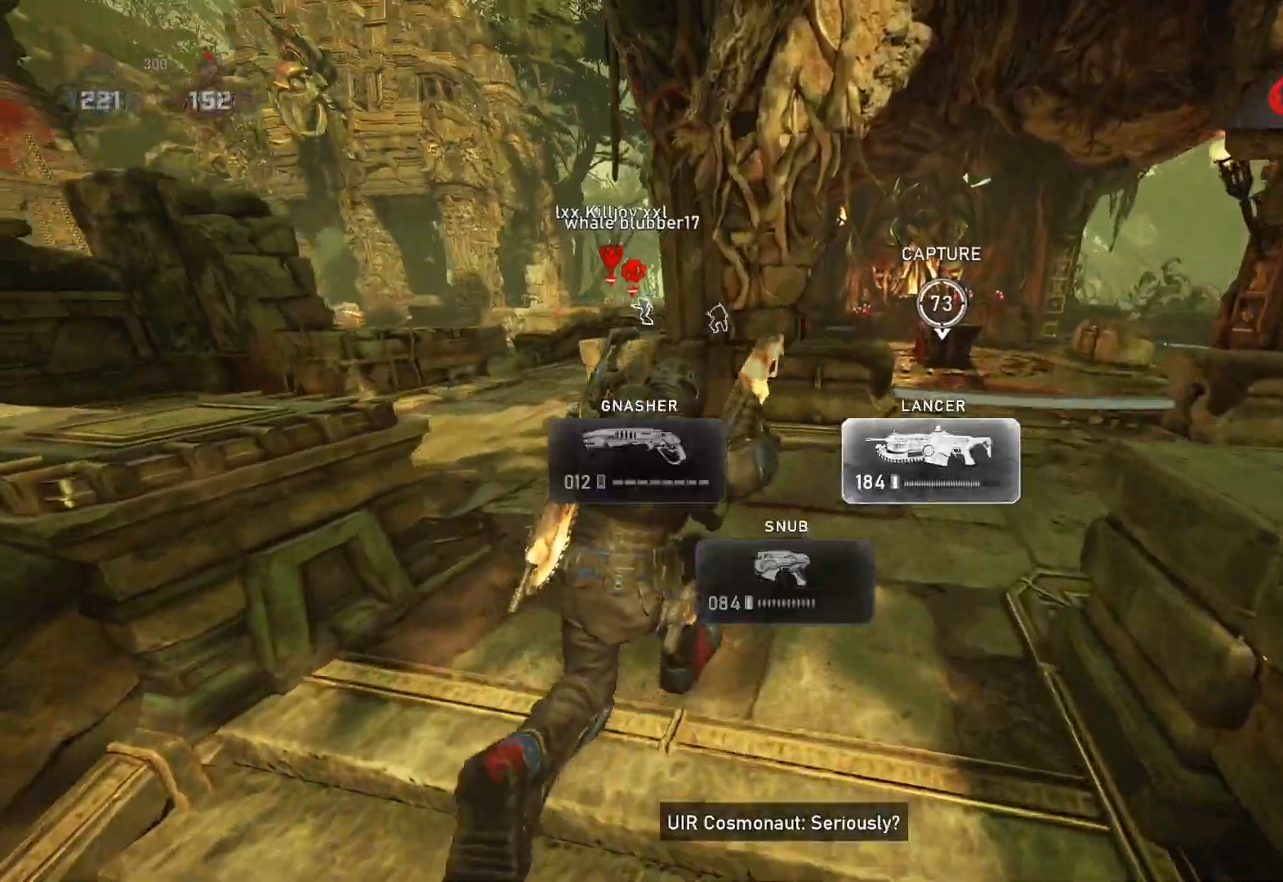
Gameplay with a controller (Xbox layout); each line is a JSON object with the inputs held at the frame after it. "events" lists button and stick changes between this image and that frame as [ms after this image, input, new state], when the widget could be followed in between.
{"buttons": [], "left_stick": "up-left", "right_stick": "center", "events": [[33, "DPAD_RIGHT", "up"], [300, "L1", "down"], [400, "L1", "up"], [483, "left_stick", "up-left"]]}
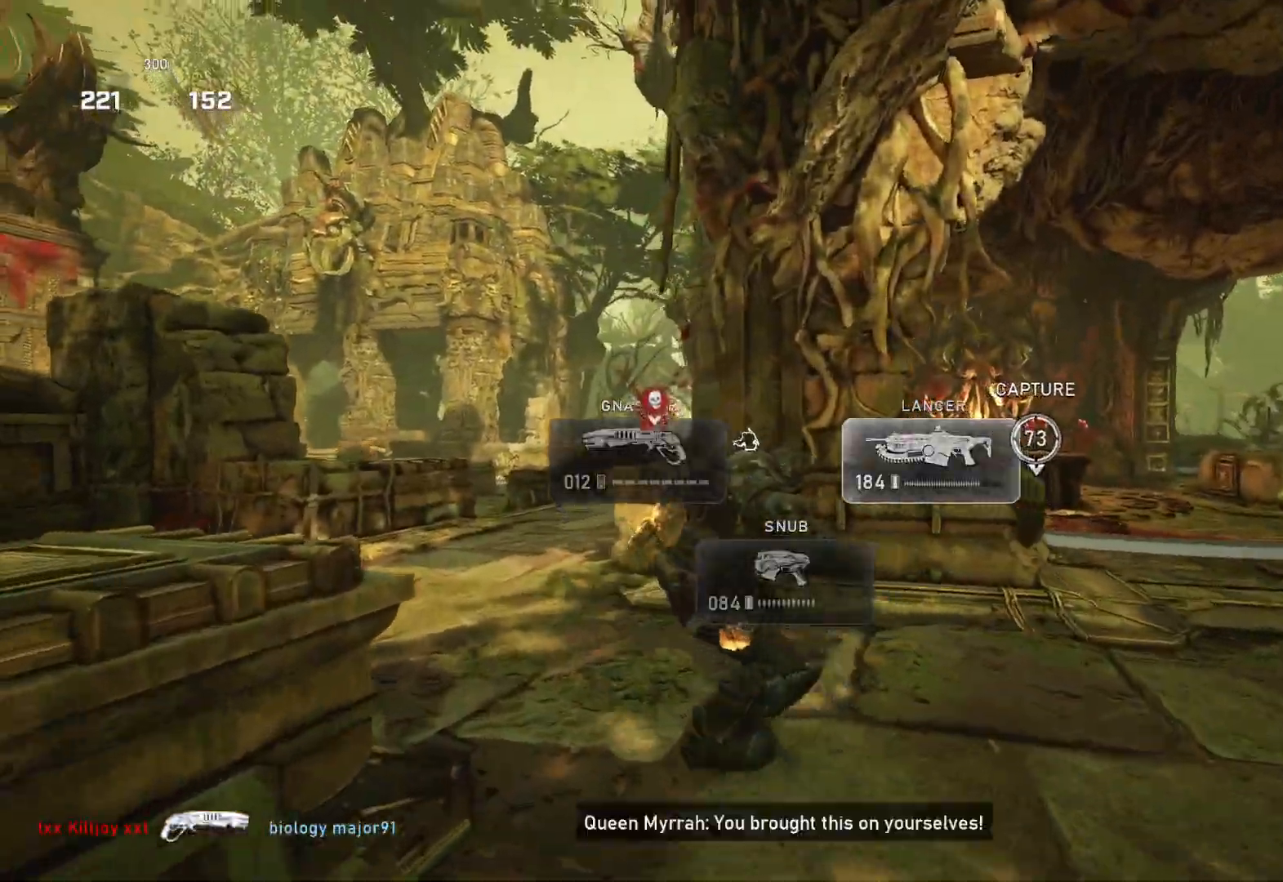
{"buttons": ["L2"], "left_stick": "down-right", "right_stick": "center", "events": [[50, "right_stick", "down"], [117, "right_stick", "center"], [383, "left_stick", "center"], [433, "L2", "down"], [467, "left_stick", "down-right"]]}
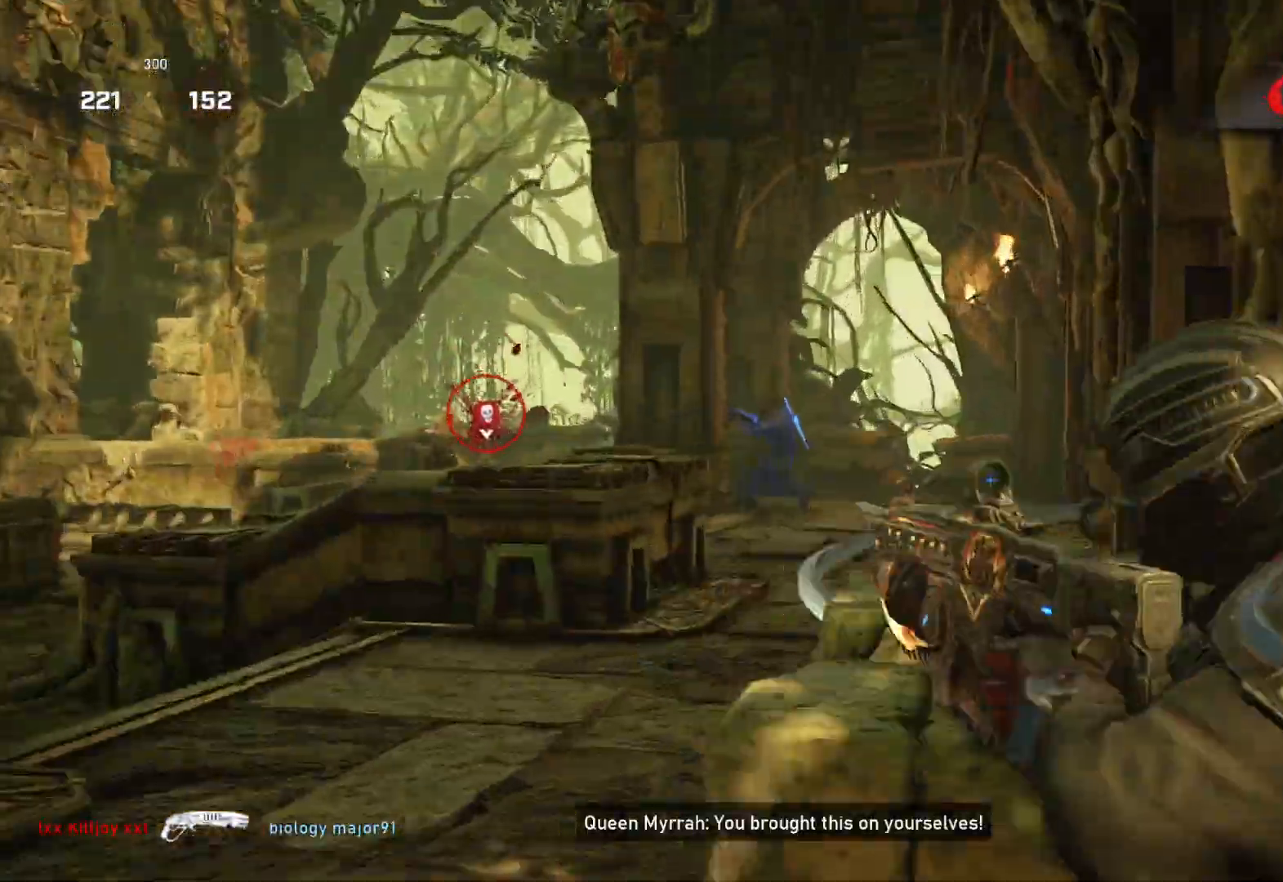
{"buttons": ["L2", "R2", "L3"], "left_stick": "up-left", "right_stick": "left", "events": [[17, "L3", "down"], [33, "right_stick", "left"], [100, "left_stick", "left"], [133, "R2", "down"], [183, "L3", "up"], [217, "right_stick", "center"], [250, "L3", "down"], [267, "left_stick", "up-left"], [300, "L3", "up"], [300, "right_stick", "down-right"], [350, "L3", "down"], [400, "L3", "up"], [433, "right_stick", "left"], [483, "L3", "down"]]}
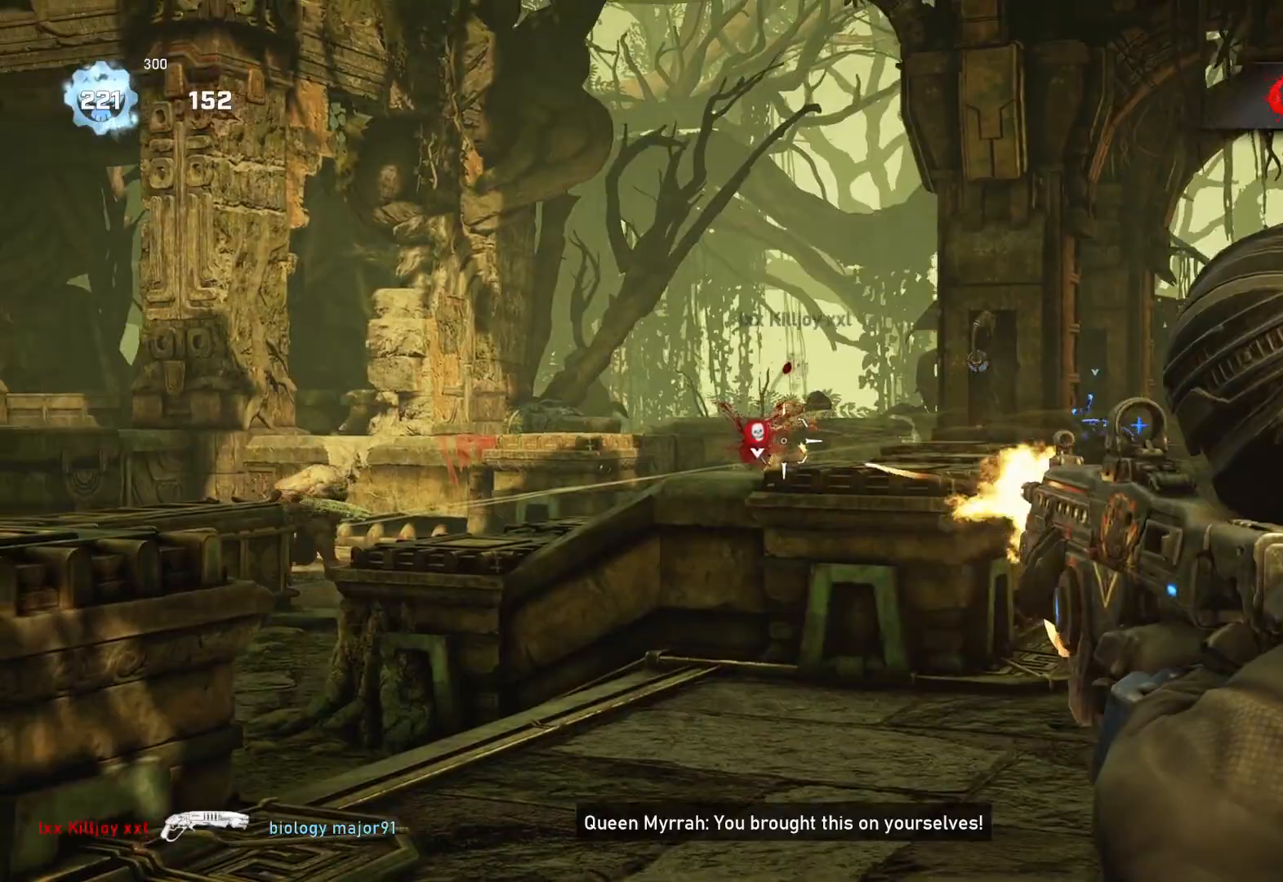
{"buttons": ["L2", "R2", "L3"], "left_stick": "up-left", "right_stick": "down-right", "events": [[50, "L3", "up"], [100, "L3", "down"], [100, "right_stick", "right"], [183, "L3", "up"], [217, "right_stick", "down-left"], [233, "L3", "down"], [283, "right_stick", "center"], [333, "right_stick", "down-right"], [433, "L3", "up"], [500, "L3", "down"]]}
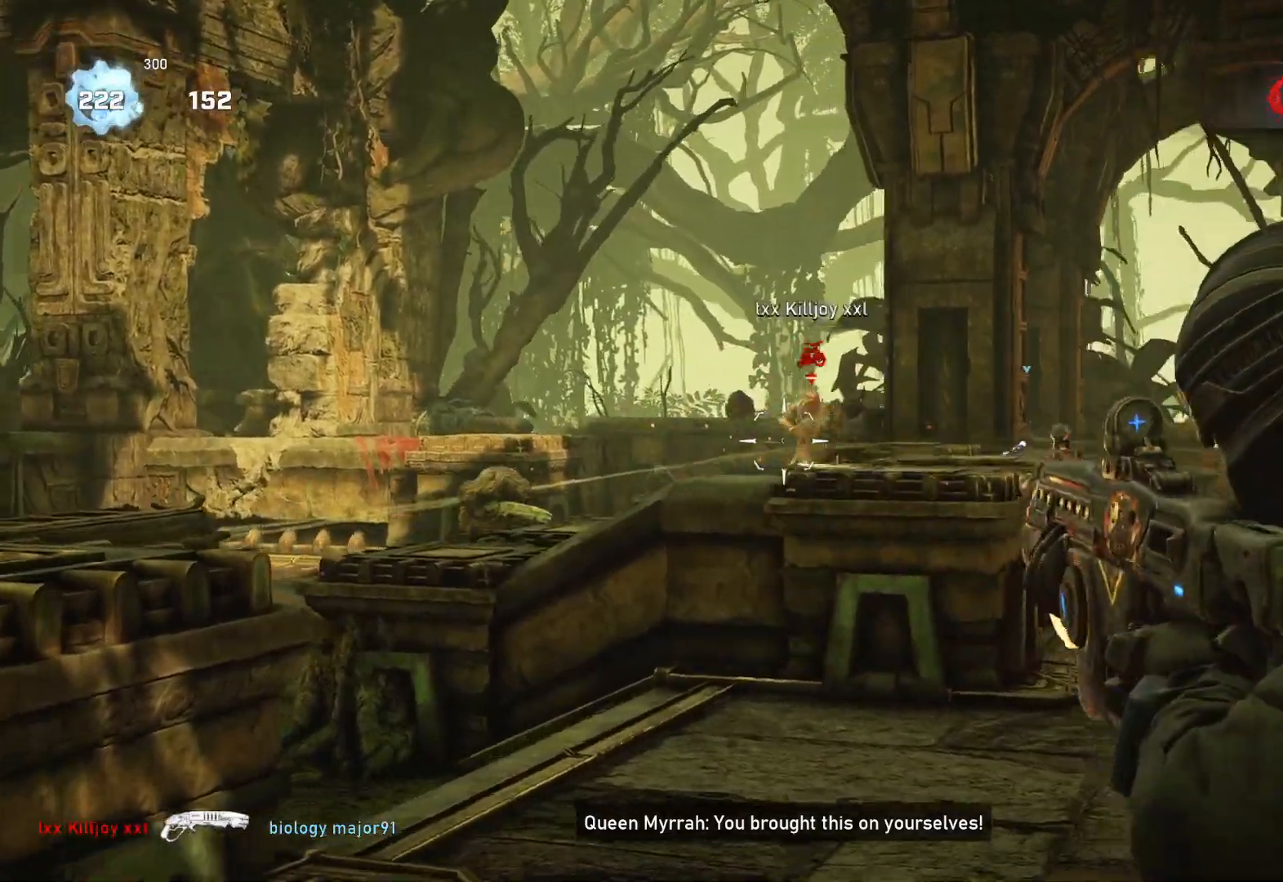
{"buttons": ["L2", "R2"], "left_stick": "up-left", "right_stick": "right", "events": [[50, "L3", "up"], [50, "right_stick", "center"], [117, "L3", "down"], [117, "right_stick", "right"], [183, "L3", "up"], [250, "L3", "down"], [250, "right_stick", "down"], [300, "right_stick", "center"], [317, "L3", "up"], [383, "L3", "down"], [467, "L3", "up"], [500, "right_stick", "right"]]}
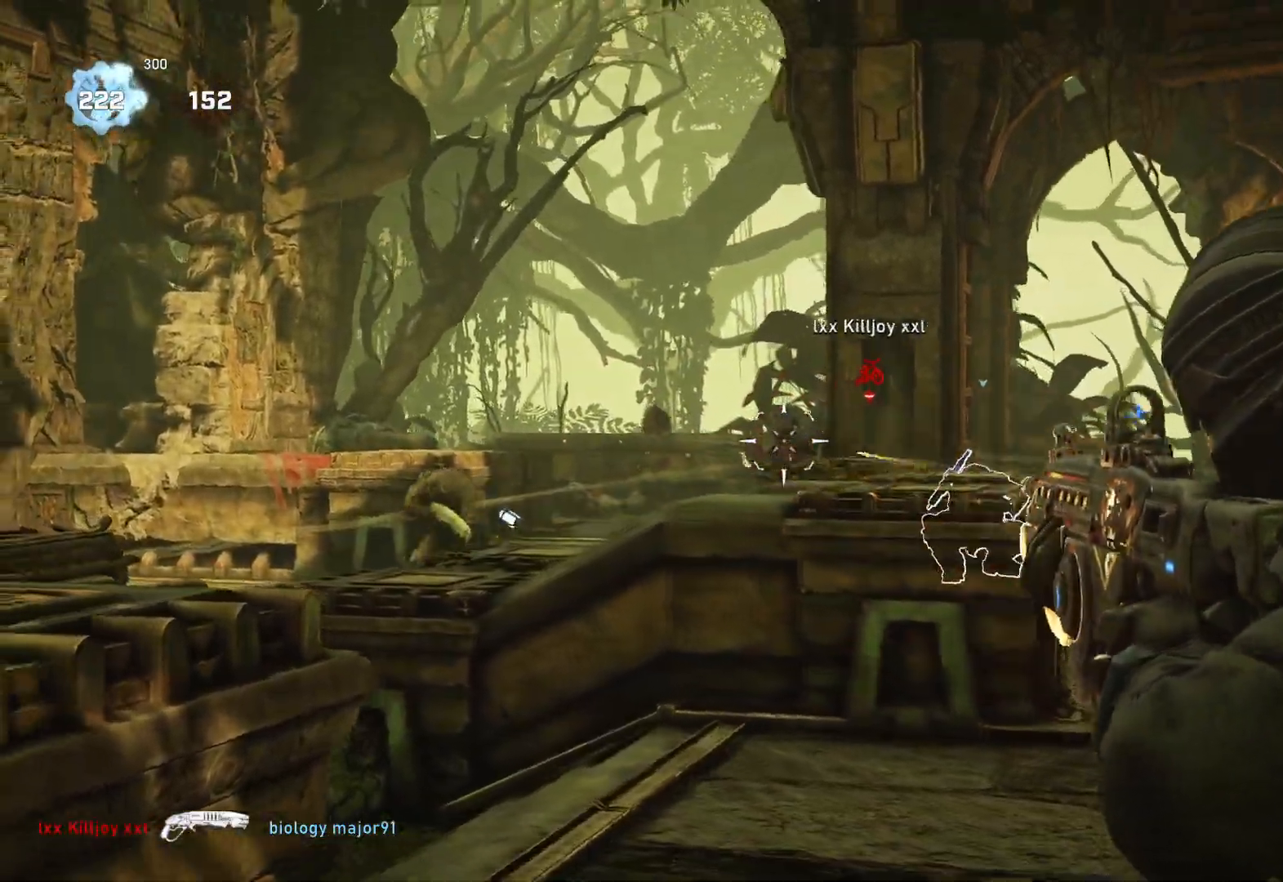
{"buttons": ["L2", "R2"], "left_stick": "up-left", "right_stick": "right", "events": [[17, "L3", "down"], [83, "L3", "up"], [83, "right_stick", "center"], [167, "L3", "down"], [183, "right_stick", "right"], [217, "L3", "up"], [300, "L3", "down"], [317, "right_stick", "center"], [367, "L3", "up"], [383, "right_stick", "right"], [433, "L3", "down"], [483, "L3", "up"]]}
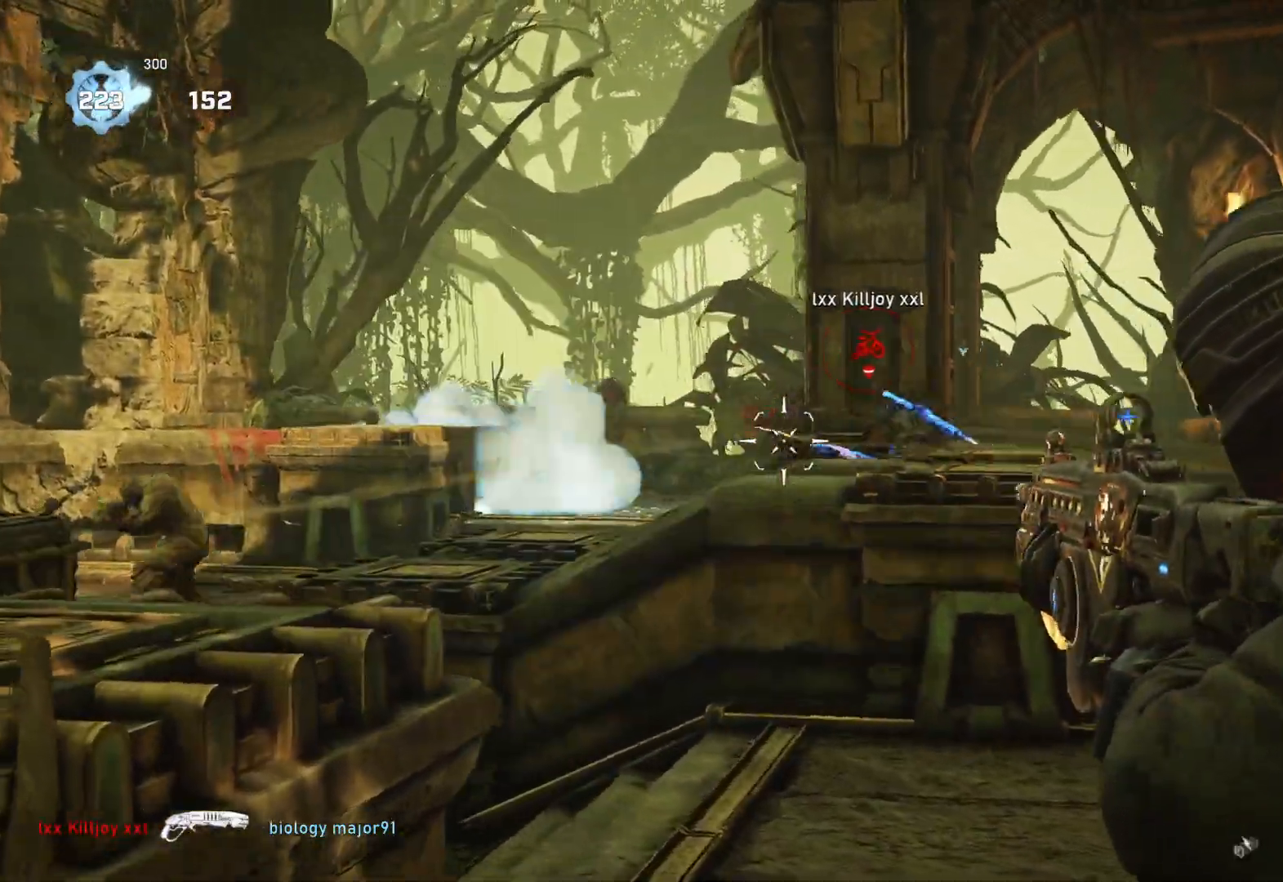
{"buttons": ["L2", "R2"], "left_stick": "up-right", "right_stick": "right", "events": [[50, "right_stick", "center"], [150, "right_stick", "right"], [183, "L3", "down"], [233, "L3", "up"], [233, "right_stick", "center"], [300, "L3", "down"], [300, "left_stick", "center"], [383, "L3", "up"], [383, "left_stick", "up-right"], [400, "right_stick", "right"]]}
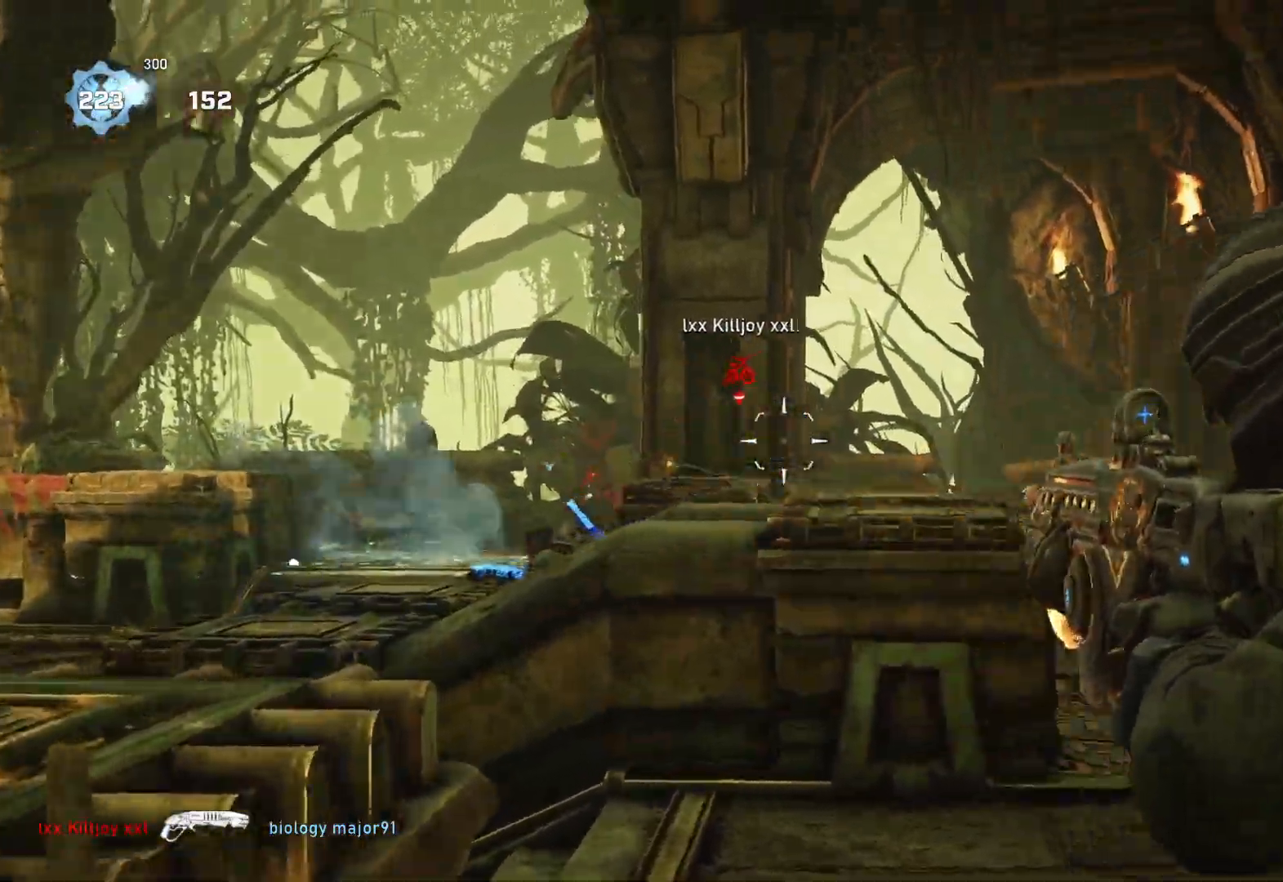
{"buttons": [], "left_stick": "up-left", "right_stick": "center", "events": [[50, "right_stick", "center"], [133, "right_stick", "down"], [250, "R2", "up"], [250, "right_stick", "center"], [300, "L2", "up"], [333, "DPAD_UP", "down"], [400, "DPAD_UP", "up"], [500, "left_stick", "up-left"]]}
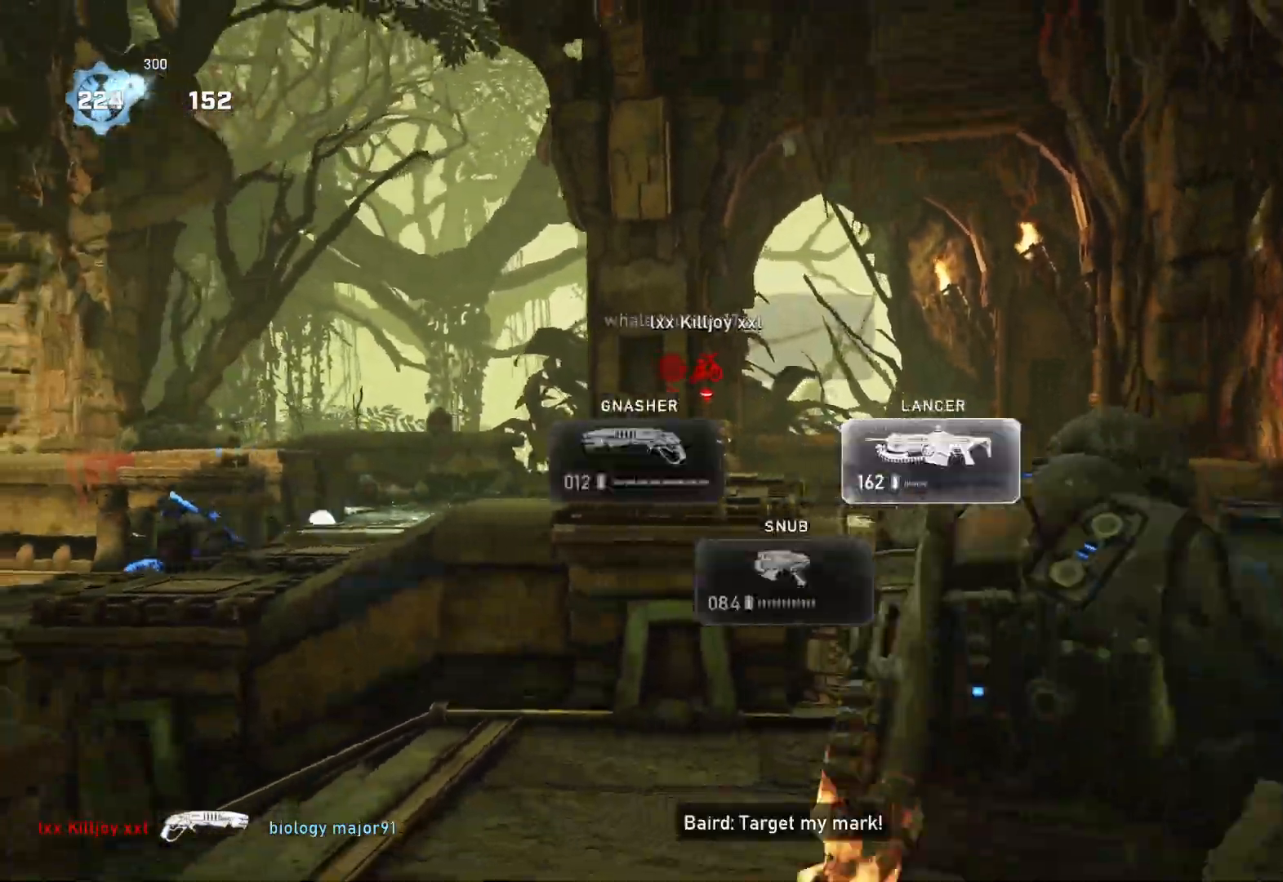
{"buttons": ["DPAD_LEFT"], "left_stick": "up", "right_stick": "center", "events": [[50, "right_stick", "down"], [133, "right_stick", "center"], [167, "L1", "down"], [267, "L1", "up"], [450, "left_stick", "up"], [483, "DPAD_LEFT", "down"]]}
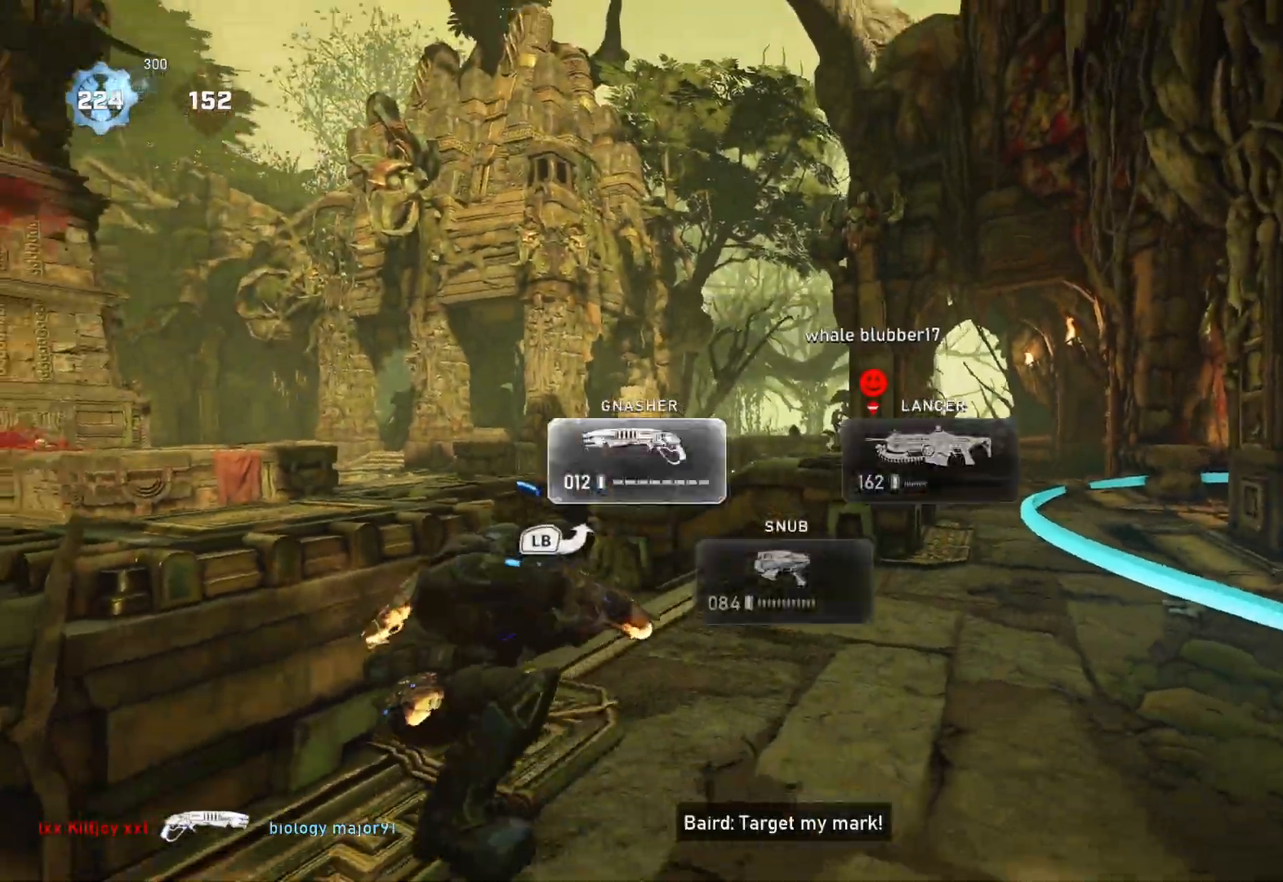
{"buttons": ["A", "L1"], "left_stick": "up", "right_stick": "center", "events": [[17, "DPAD_LEFT", "up"], [100, "L1", "down"], [183, "right_stick", "down-left"], [367, "right_stick", "center"], [417, "A", "down"]]}
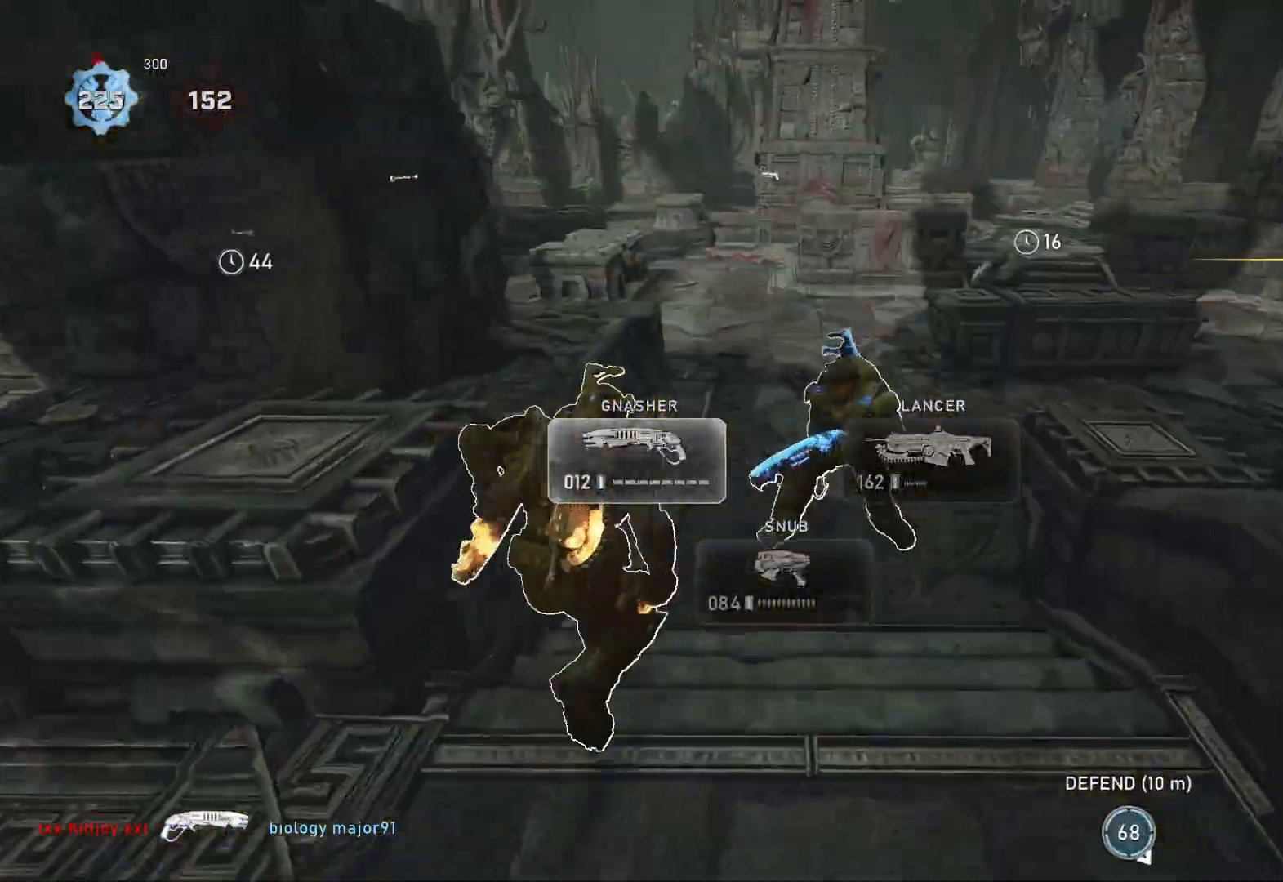
{"buttons": [], "left_stick": "up-right", "right_stick": "center", "events": [[17, "left_stick", "center"], [267, "A", "up"], [350, "left_stick", "up"], [500, "L1", "up"], [500, "left_stick", "up-right"]]}
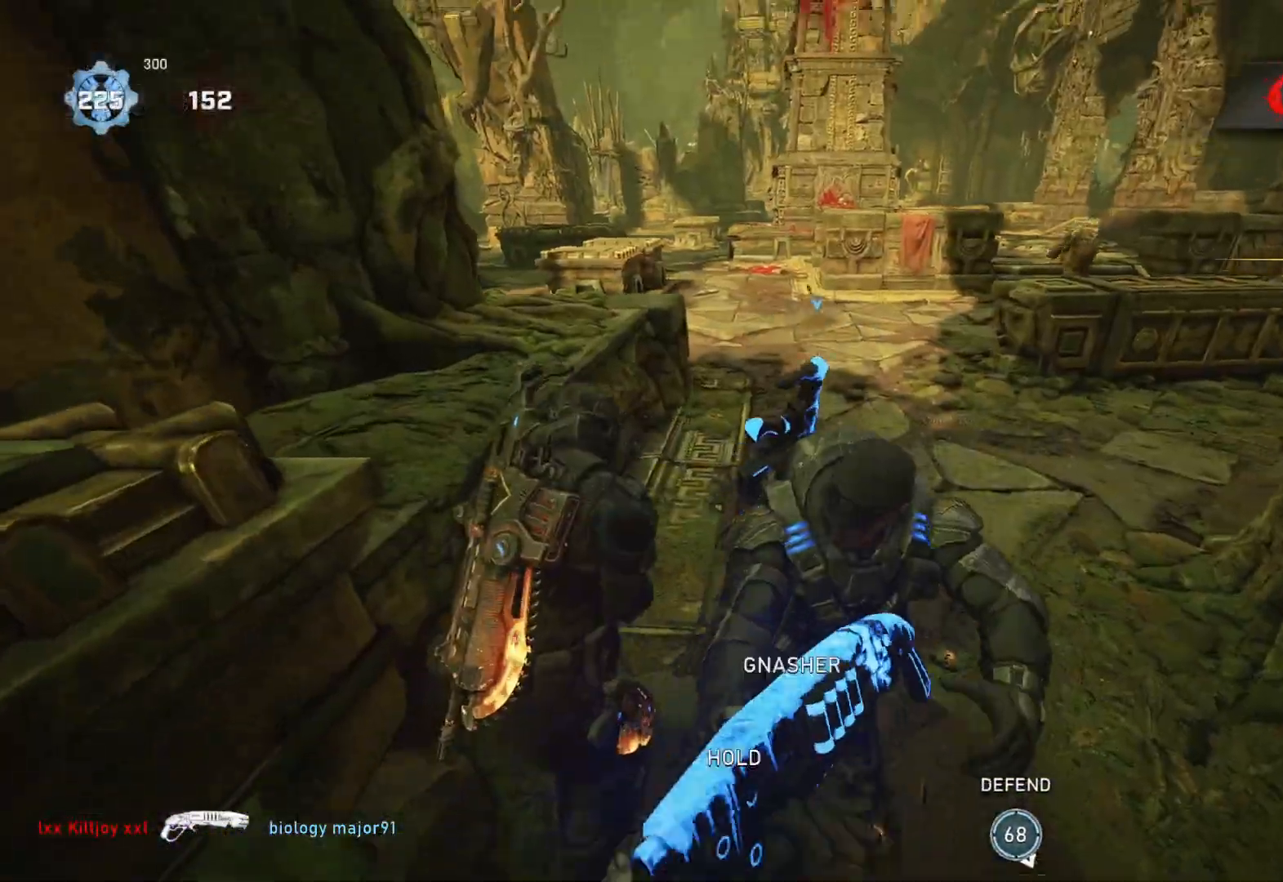
{"buttons": [], "left_stick": "down-right", "right_stick": "right", "events": [[17, "left_stick", "down-right"], [50, "right_stick", "right"], [233, "right_stick", "center"], [283, "right_stick", "left"], [367, "right_stick", "center"], [483, "right_stick", "right"]]}
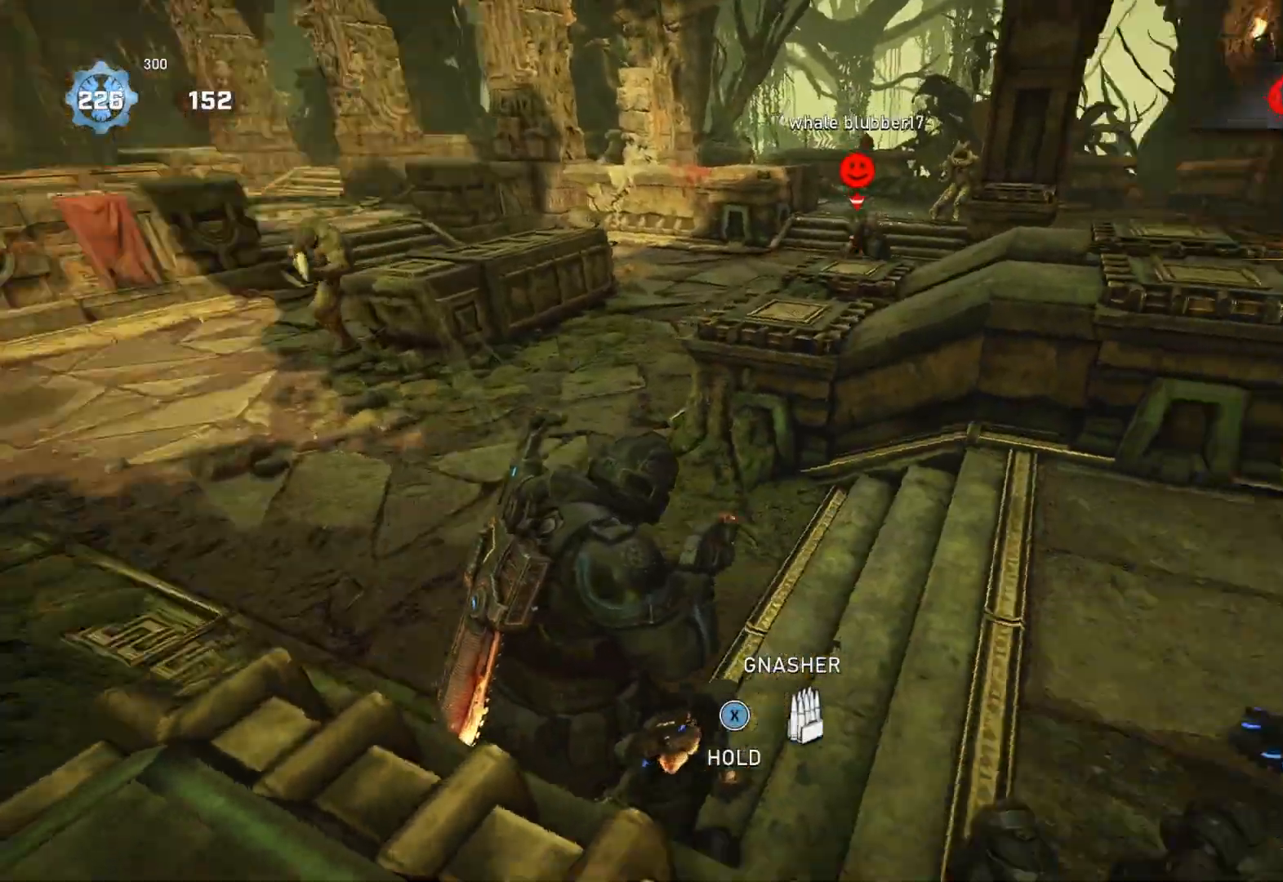
{"buttons": ["L1"], "left_stick": "up-right", "right_stick": "right", "events": [[33, "left_stick", "right"], [133, "left_stick", "up-right"], [250, "L1", "down"], [317, "right_stick", "center"], [467, "right_stick", "right"]]}
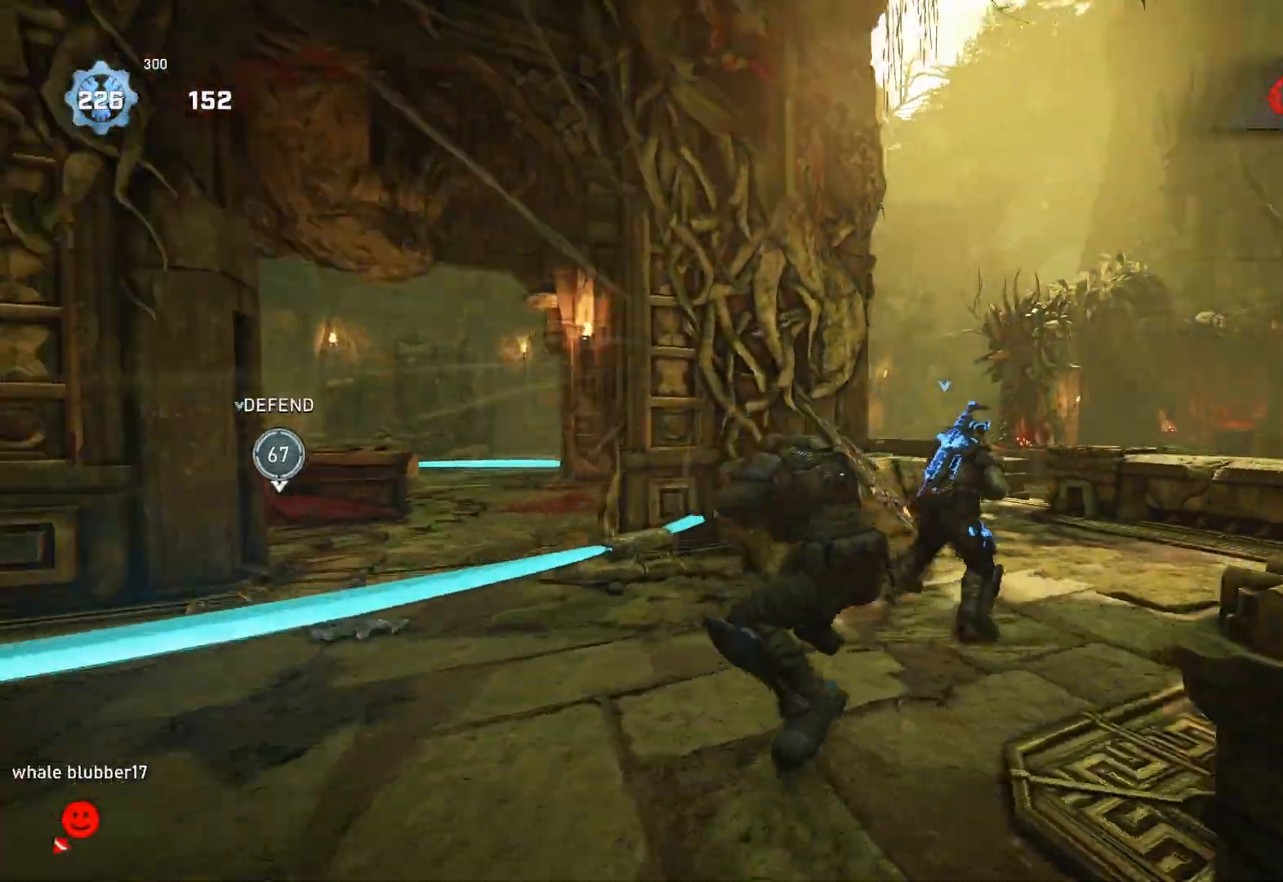
{"buttons": [], "left_stick": "up-right", "right_stick": "center", "events": [[33, "L1", "up"], [117, "left_stick", "down-right"], [117, "right_stick", "center"], [183, "right_stick", "right"], [233, "left_stick", "up-right"], [267, "right_stick", "center"], [283, "L1", "down"], [350, "L1", "up"]]}
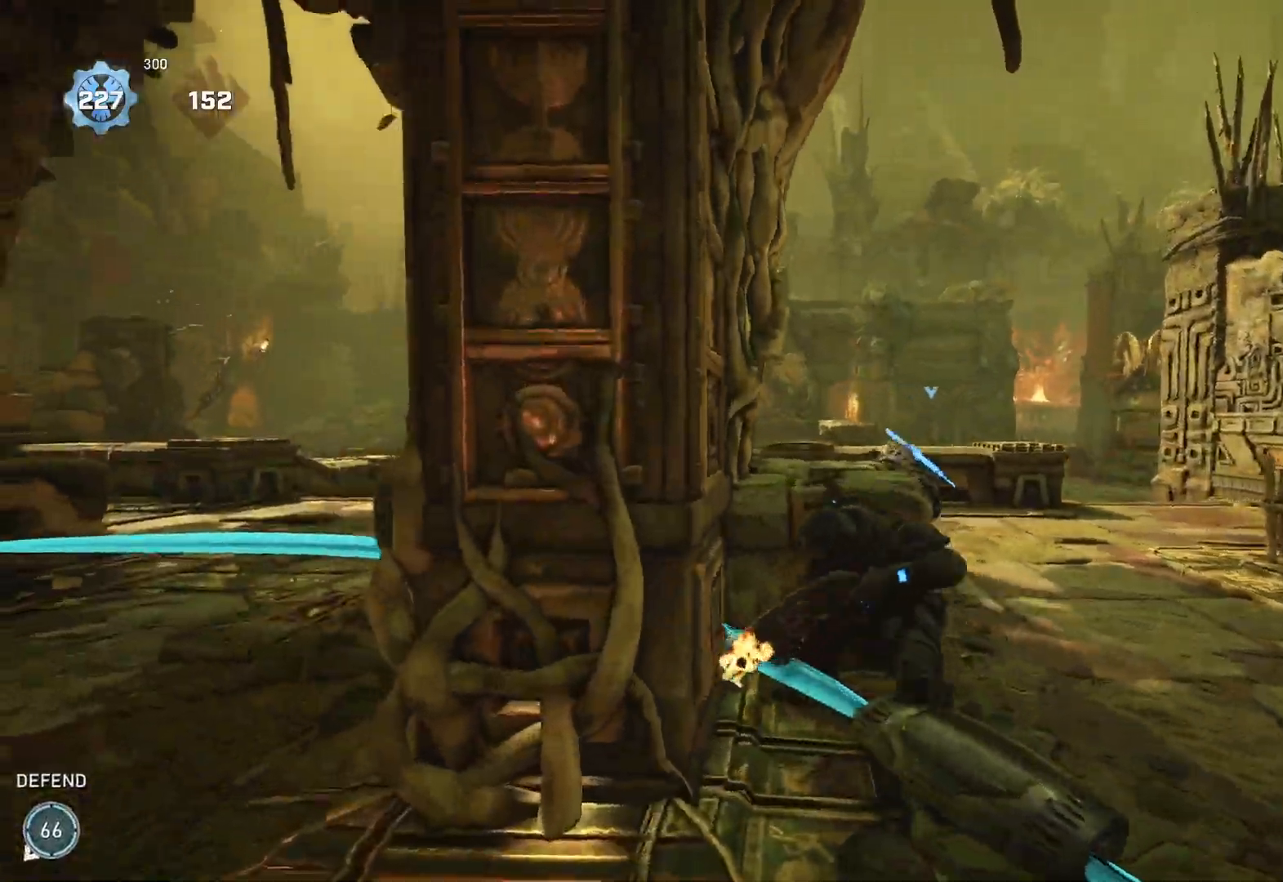
{"buttons": [], "left_stick": "down-right", "right_stick": "right", "events": [[133, "left_stick", "down-right"], [183, "left_stick", "down"], [183, "right_stick", "down-right"], [367, "left_stick", "down-right"], [367, "right_stick", "center"], [450, "right_stick", "right"]]}
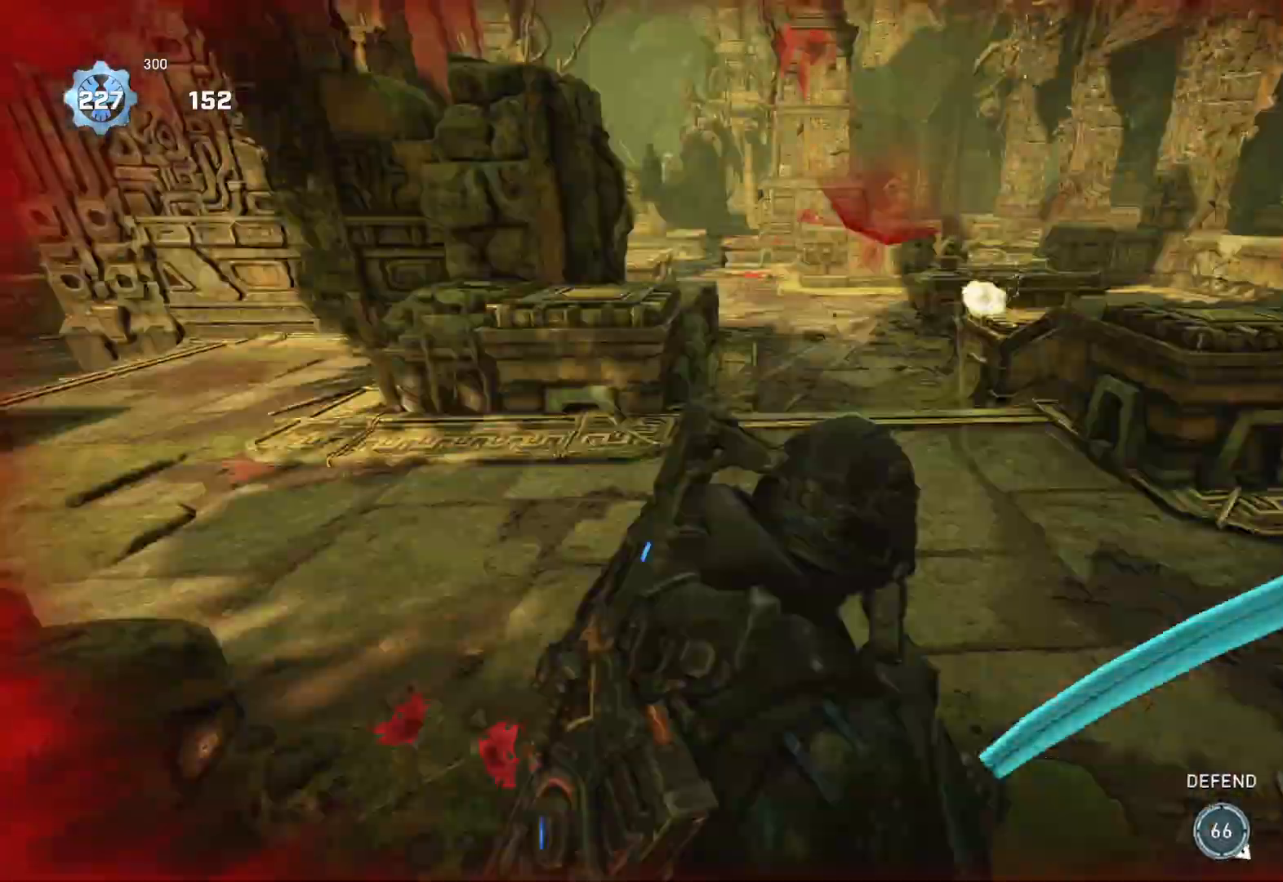
{"buttons": [], "left_stick": "down-right", "right_stick": "right", "events": [[167, "right_stick", "center"], [367, "right_stick", "right"]]}
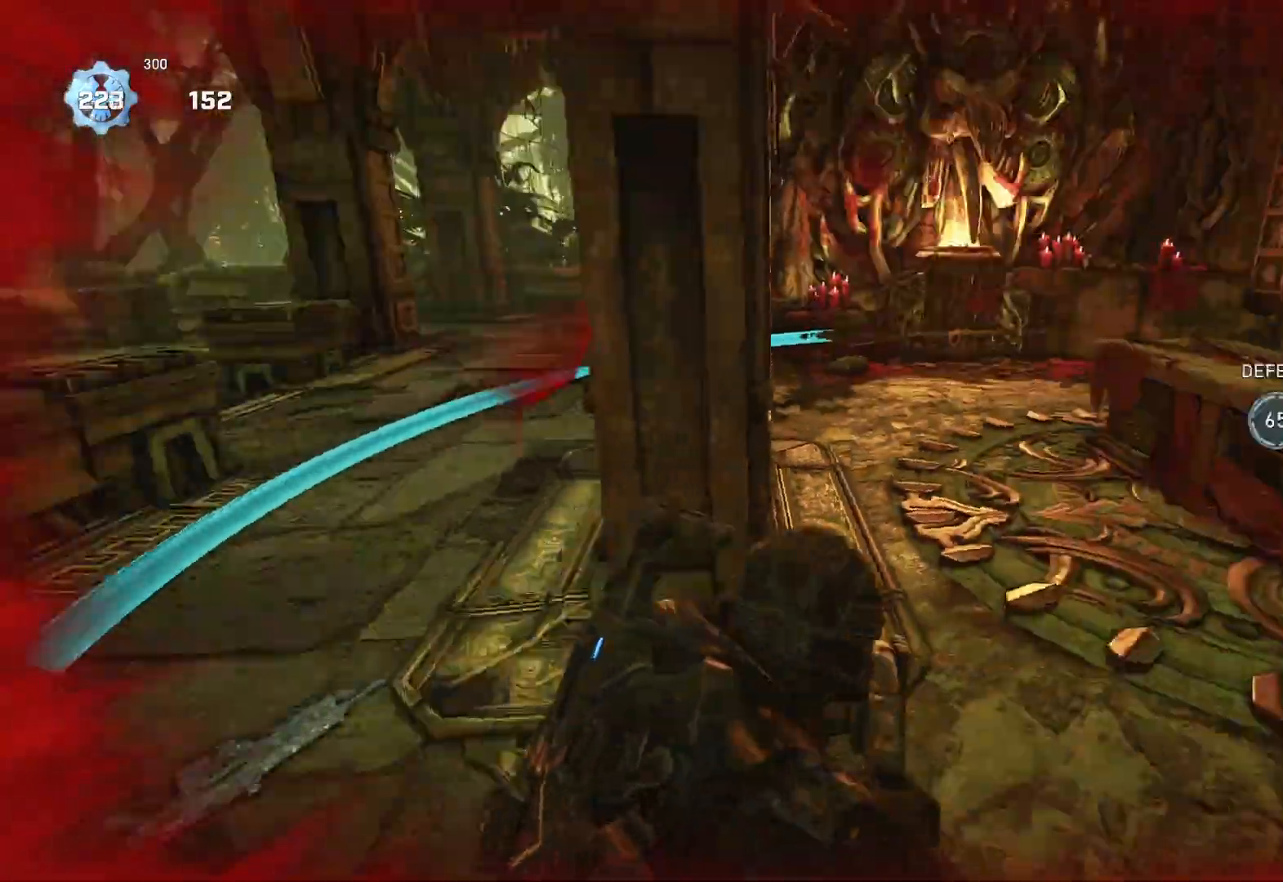
{"buttons": [], "left_stick": "up", "right_stick": "center", "events": [[117, "left_stick", "up-right"], [350, "left_stick", "up"], [350, "right_stick", "center"]]}
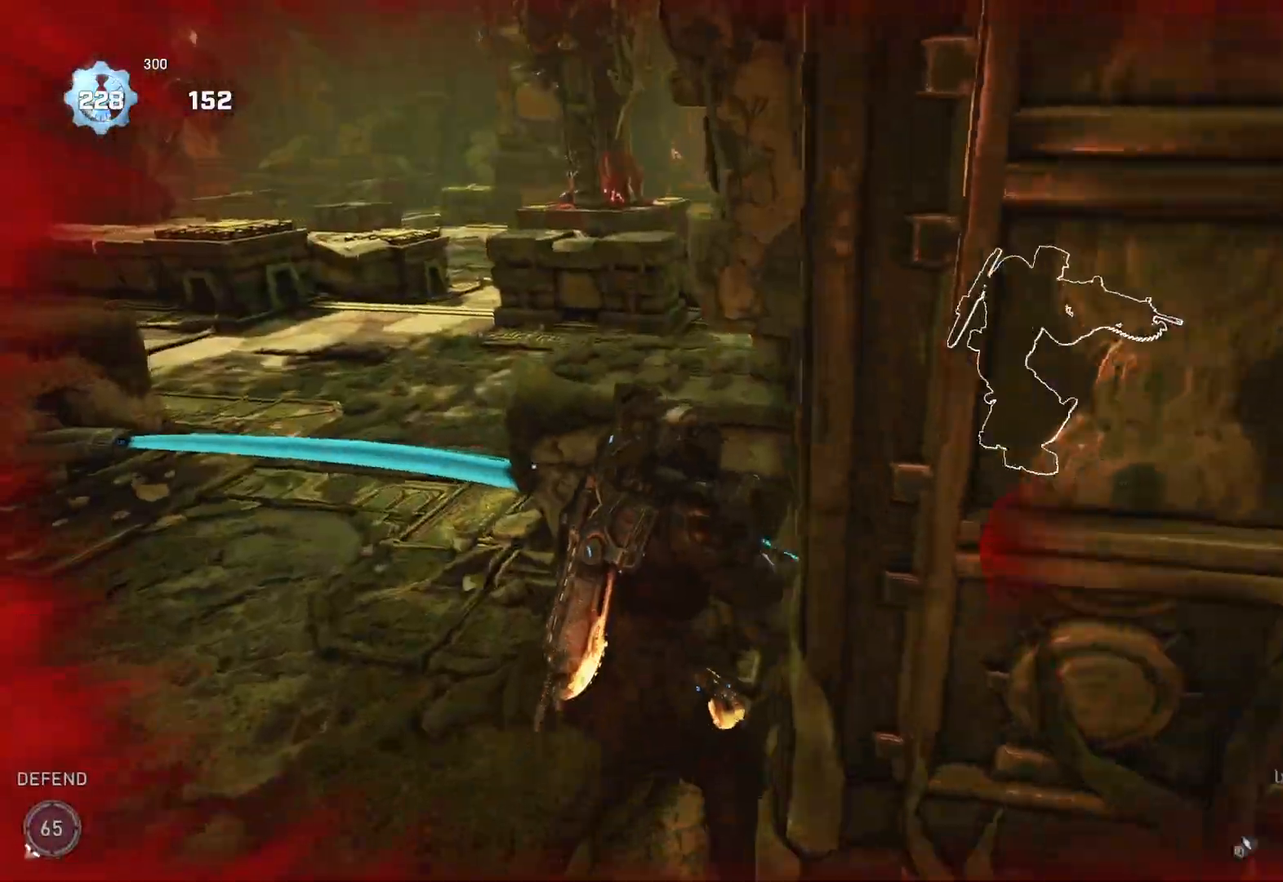
{"buttons": ["L1"], "left_stick": "up", "right_stick": "down-right", "events": [[17, "right_stick", "right"], [100, "right_stick", "center"], [133, "left_stick", "up-left"], [167, "L1", "down"], [233, "L1", "up"], [400, "right_stick", "down-right"], [417, "L1", "down"], [417, "left_stick", "up"]]}
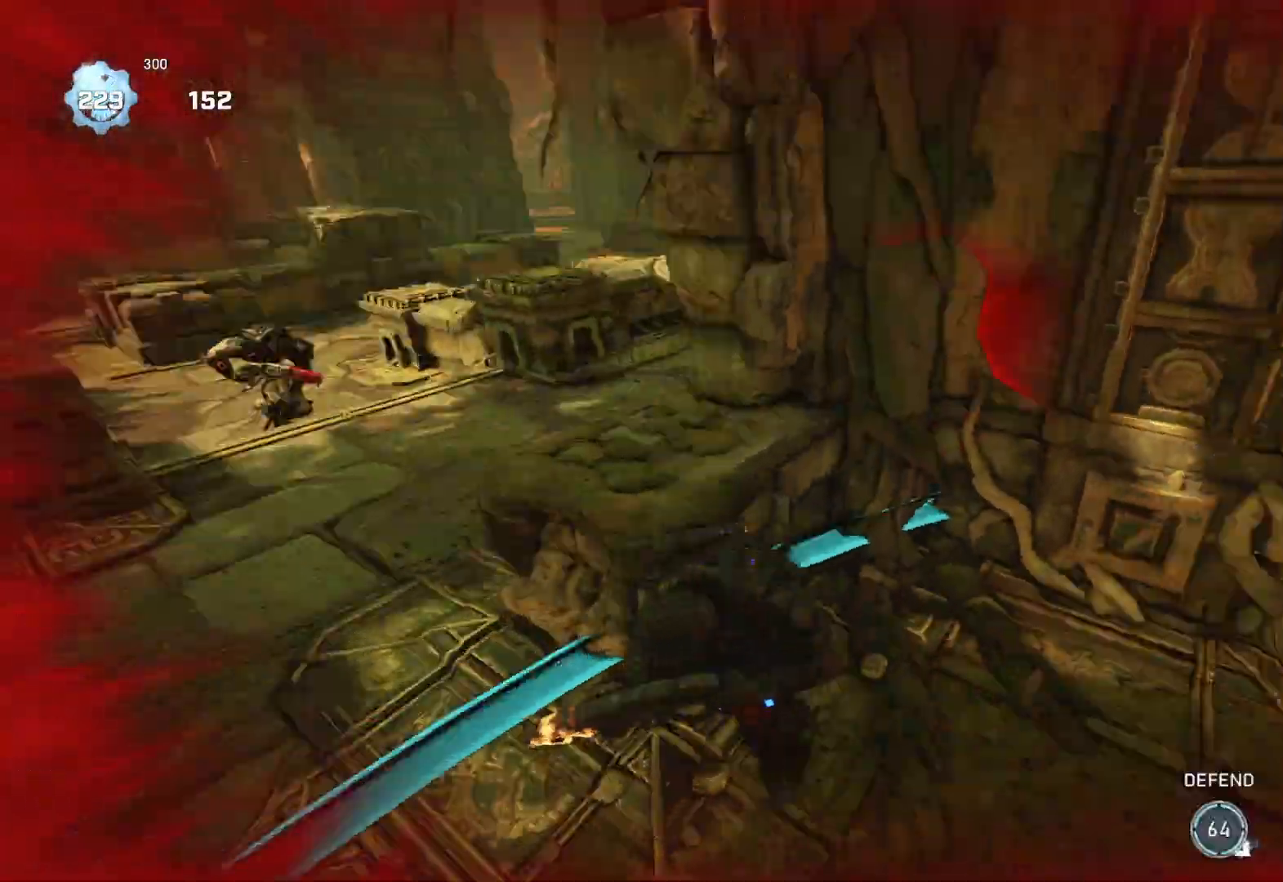
{"buttons": [], "left_stick": "up", "right_stick": "center", "events": [[67, "right_stick", "center"], [167, "L1", "up"], [167, "left_stick", "up-left"], [217, "right_stick", "left"], [317, "right_stick", "center"], [383, "left_stick", "up"]]}
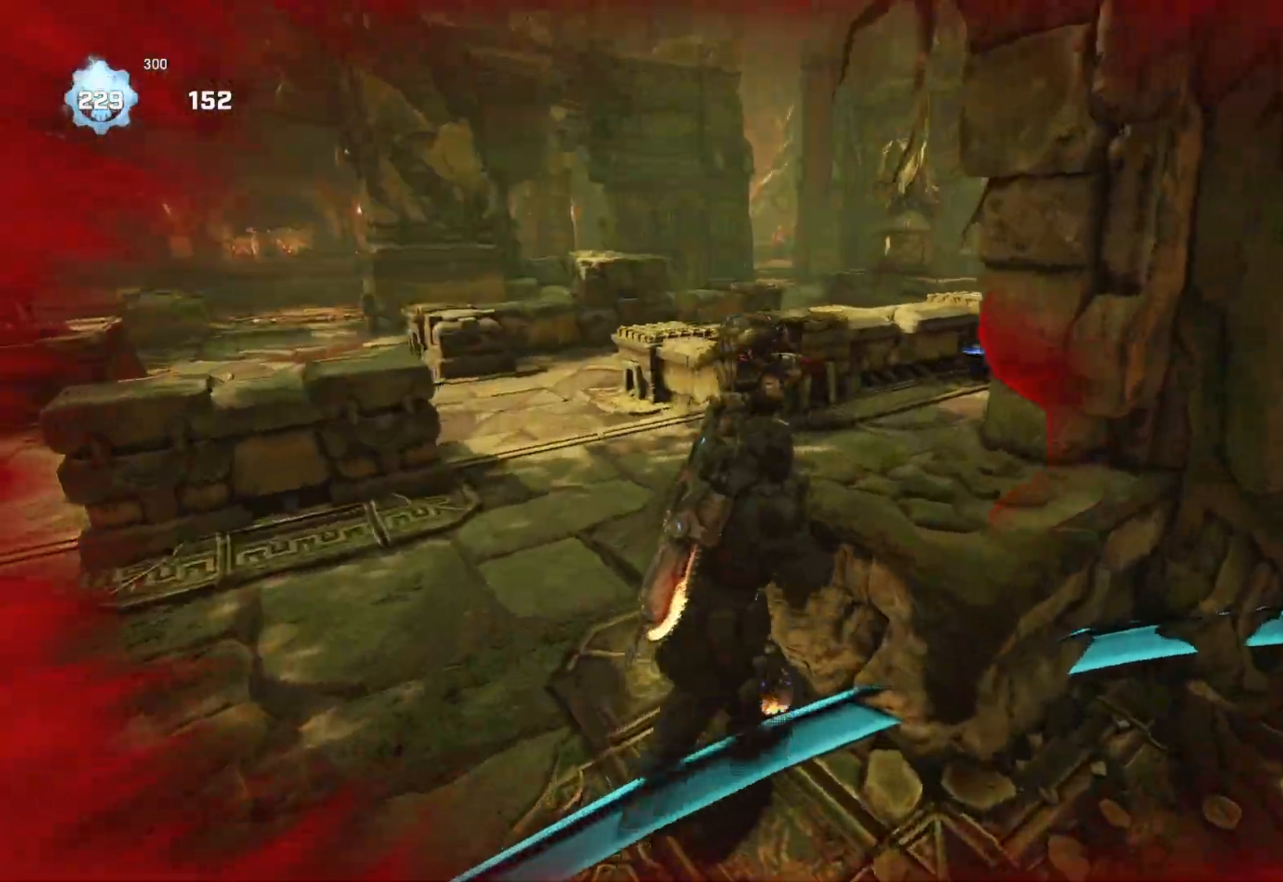
{"buttons": [], "left_stick": "up-left", "right_stick": "right", "events": [[50, "right_stick", "up"], [100, "R2", "down"], [150, "left_stick", "up-left"], [150, "right_stick", "center"], [217, "R2", "up"], [267, "right_stick", "down"], [433, "right_stick", "right"]]}
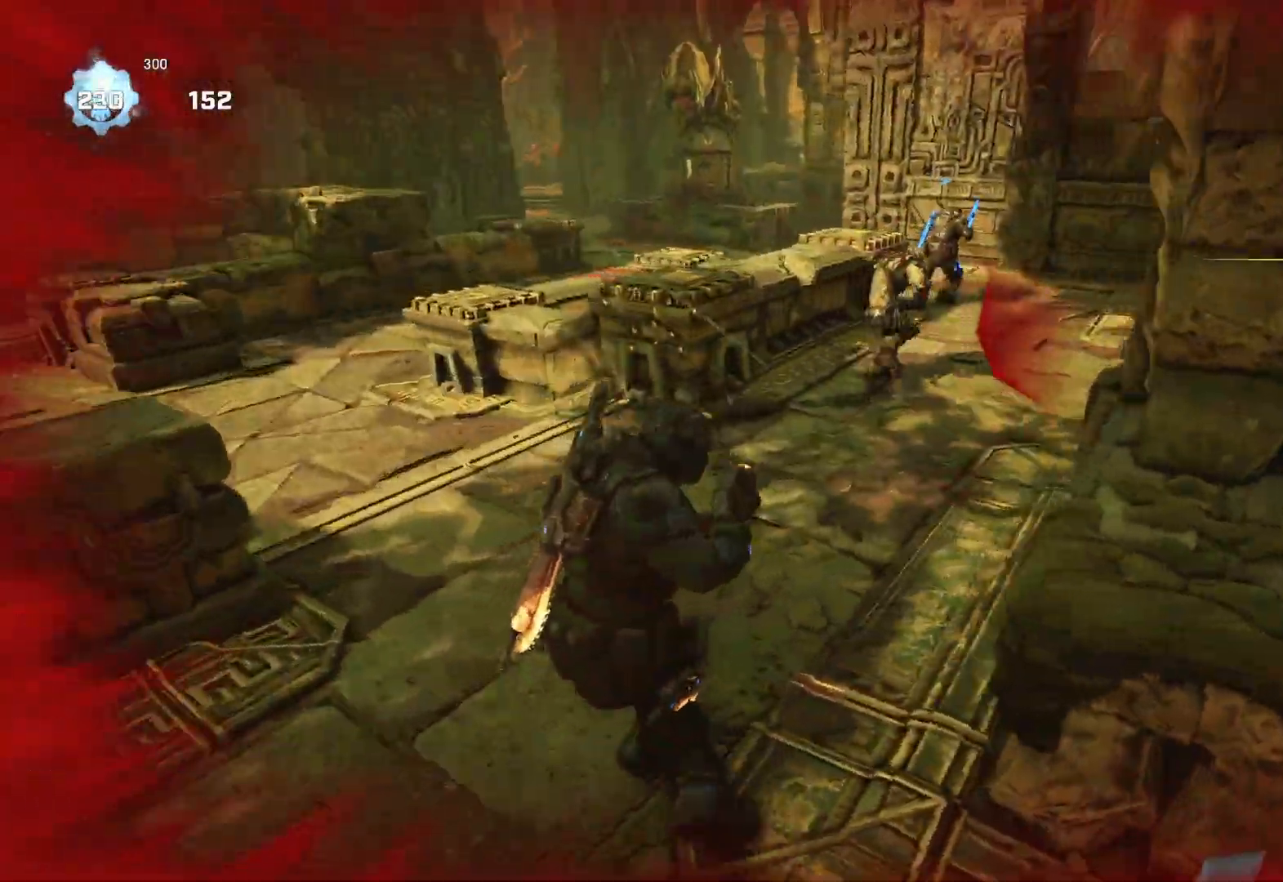
{"buttons": ["L2", "L3"], "left_stick": "up-left", "right_stick": "down-left", "events": [[117, "right_stick", "center"], [200, "L2", "down"], [217, "L3", "down"], [300, "L3", "up"], [367, "L3", "down"], [383, "right_stick", "left"], [433, "L3", "up"], [500, "L3", "down"], [500, "right_stick", "down-left"]]}
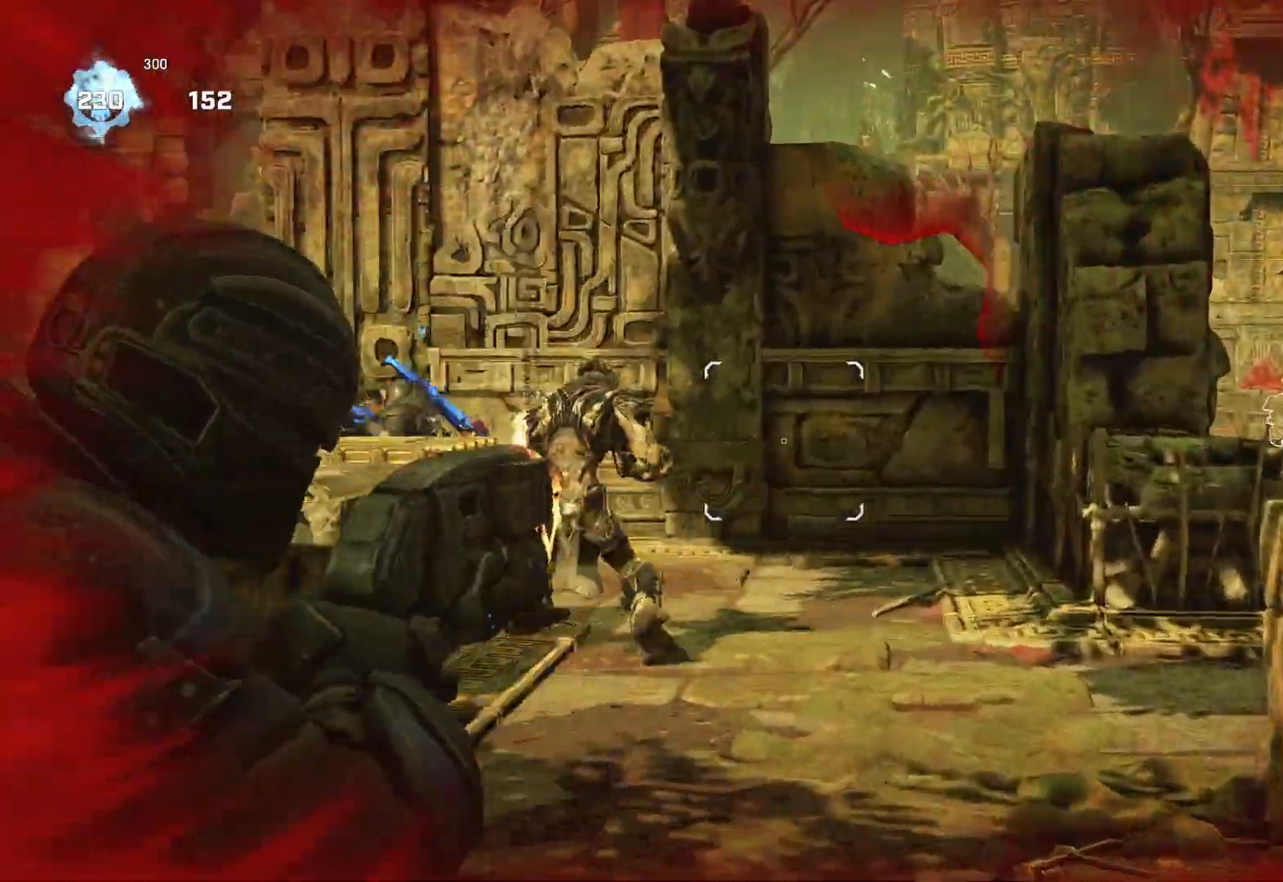
{"buttons": [], "left_stick": "center", "right_stick": "center", "events": [[50, "L3", "up"], [100, "L3", "down"], [117, "R2", "down"], [133, "right_stick", "center"], [183, "L2", "up"], [183, "L3", "up"], [233, "L1", "down"], [233, "R2", "up"], [317, "L1", "up"], [400, "left_stick", "center"]]}
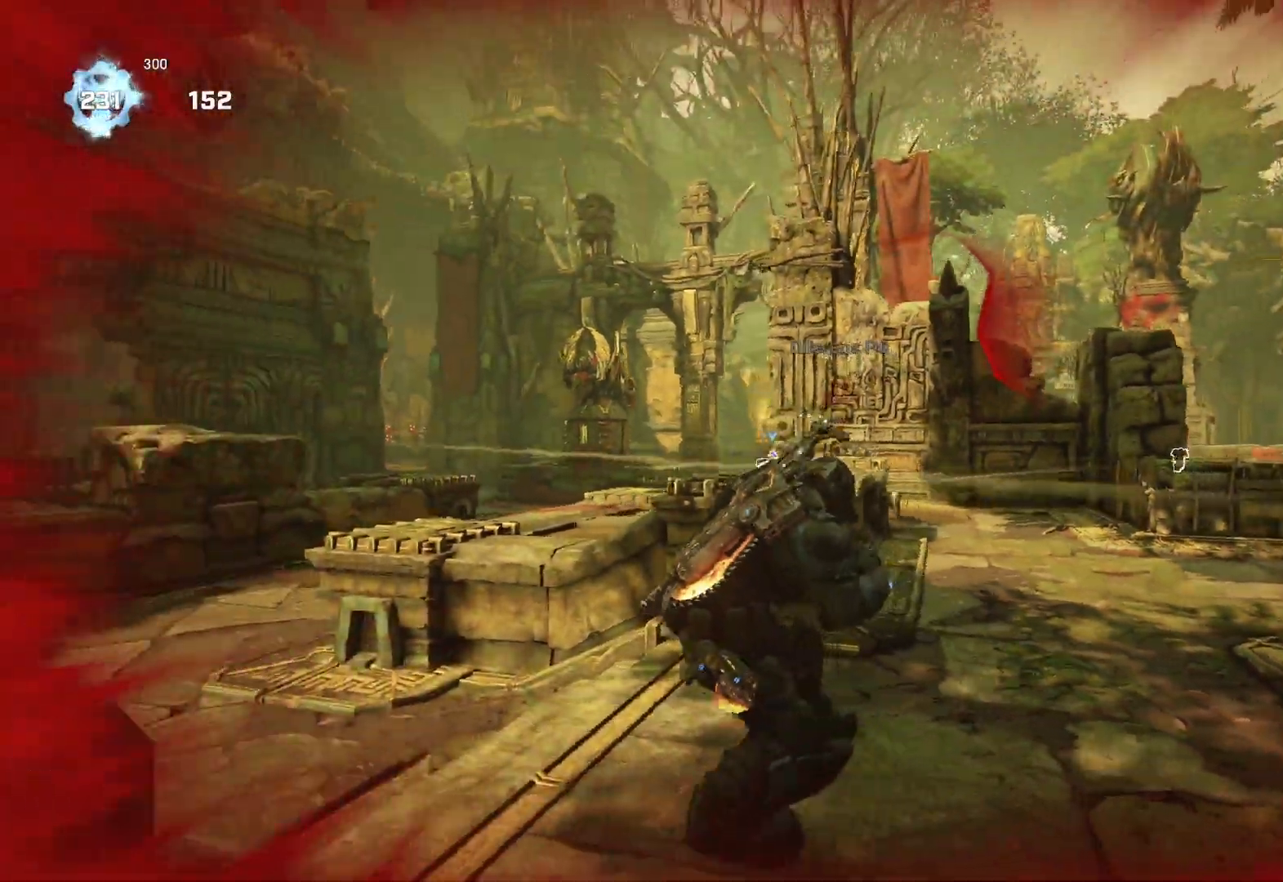
{"buttons": ["L1"], "left_stick": "left", "right_stick": "center", "events": [[133, "left_stick", "up-left"], [133, "right_stick", "down-right"], [183, "L1", "down"], [200, "left_stick", "left"], [200, "right_stick", "center"], [417, "right_stick", "down-right"], [483, "right_stick", "center"]]}
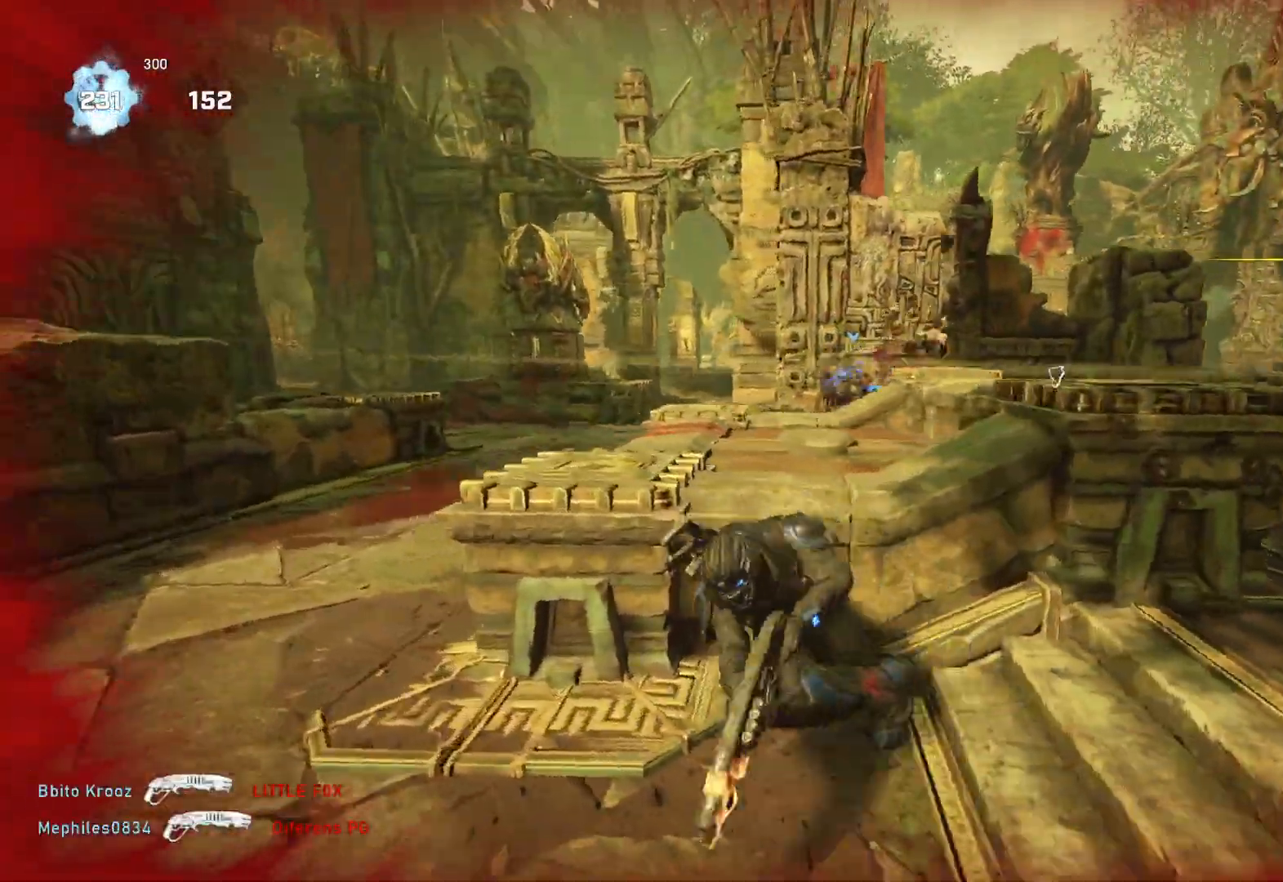
{"buttons": ["L1"], "left_stick": "up-right", "right_stick": "right", "events": [[33, "A", "down"], [217, "A", "up"], [350, "L1", "up"], [417, "left_stick", "down"], [417, "right_stick", "right"], [483, "L1", "down"], [483, "left_stick", "up-right"]]}
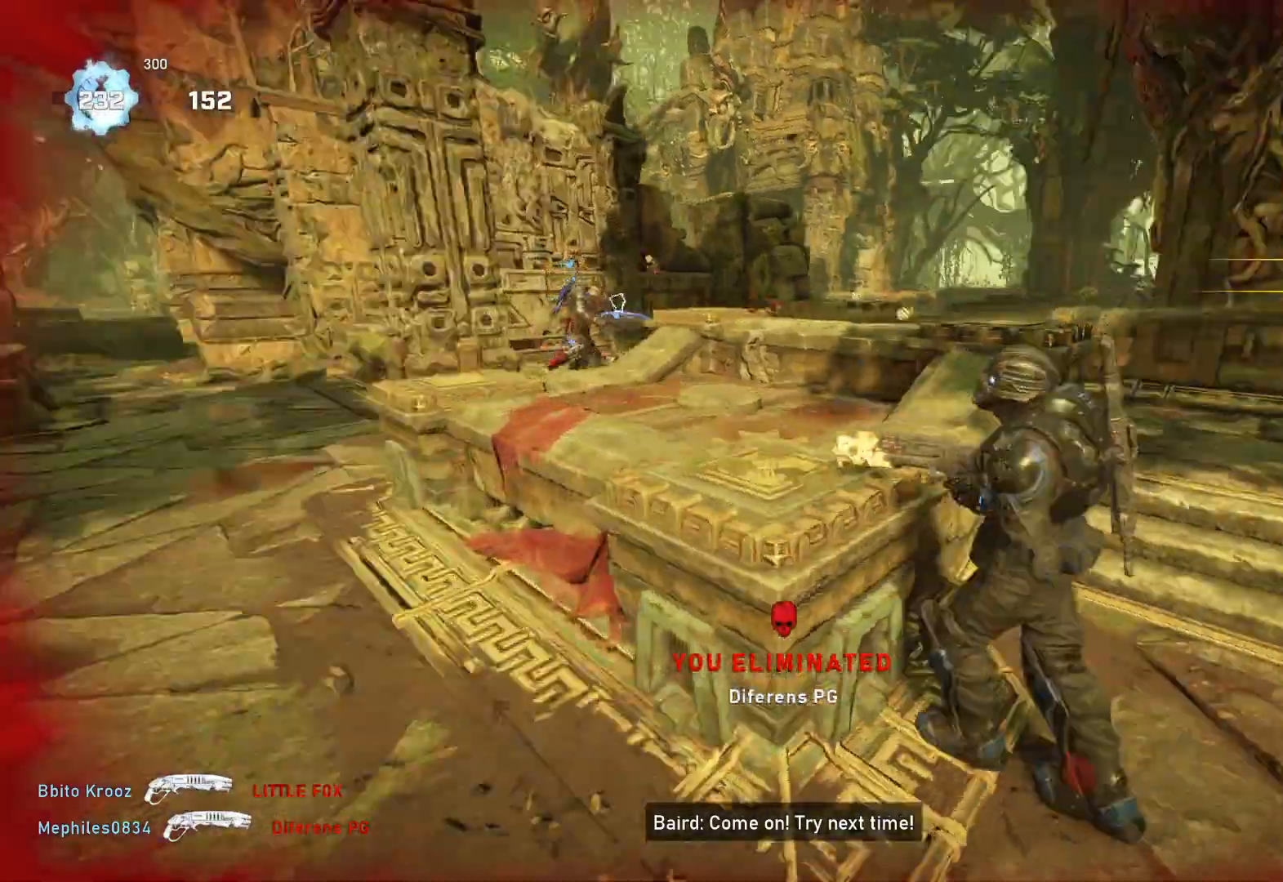
{"buttons": ["A", "L1"], "left_stick": "up", "right_stick": "center", "events": [[67, "right_stick", "center"], [117, "left_stick", "up"], [167, "A", "down"]]}
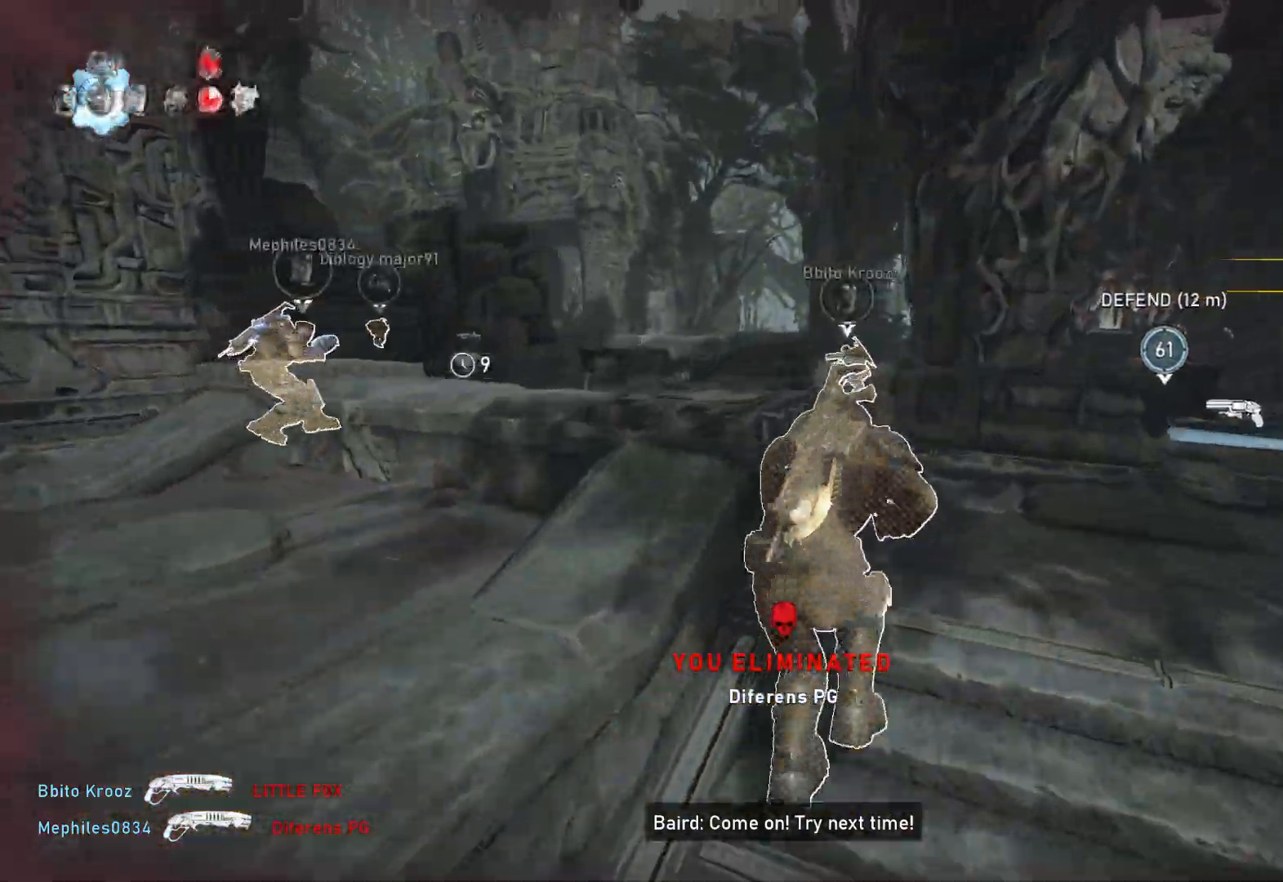
{"buttons": [], "left_stick": "up-right", "right_stick": "center", "events": [[83, "A", "up"], [83, "left_stick", "up-right"], [250, "L1", "up"], [317, "DPAD_RIGHT", "down"], [367, "DPAD_RIGHT", "up"]]}
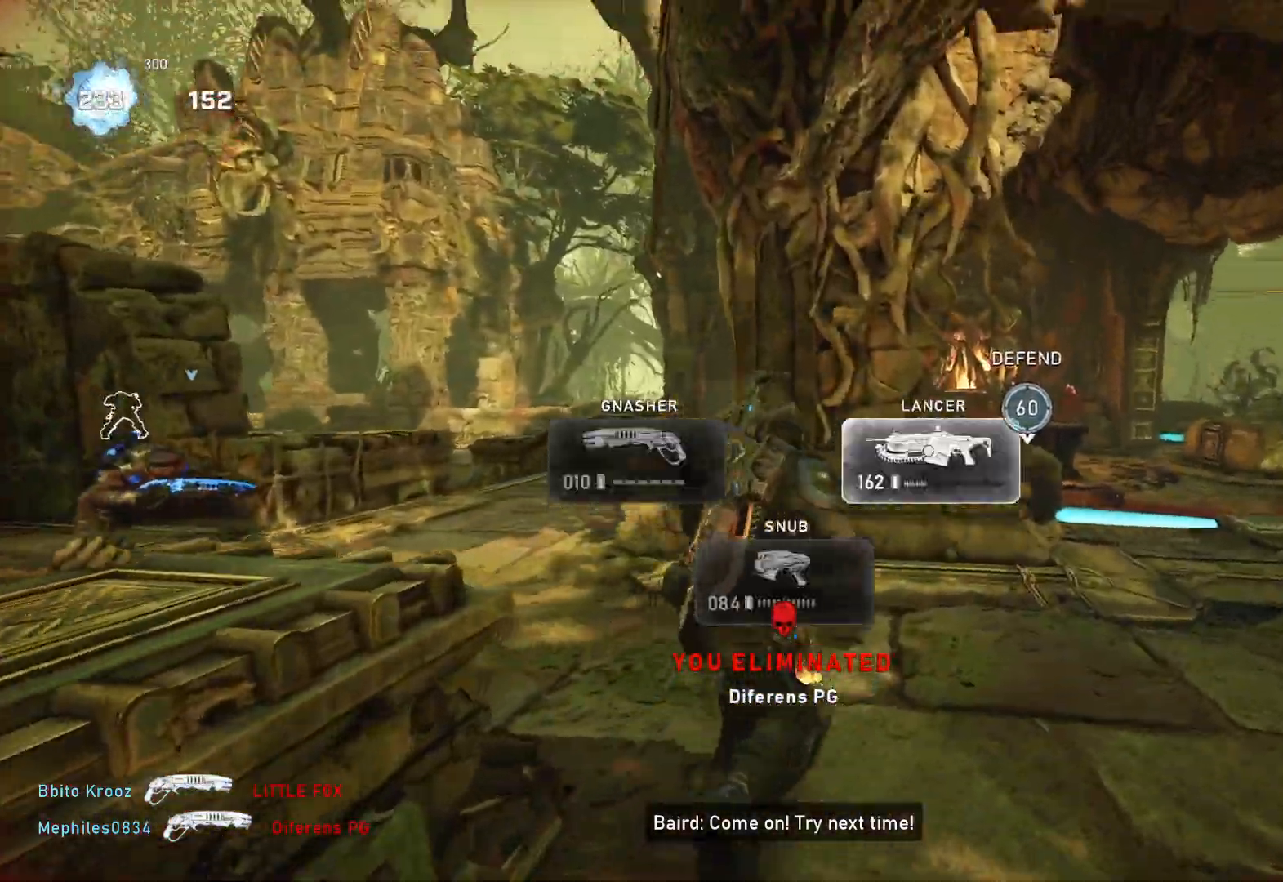
{"buttons": ["L1"], "left_stick": "up-right", "right_stick": "left", "events": [[33, "L1", "down"], [83, "L1", "up"], [300, "right_stick", "left"], [383, "right_stick", "center"], [467, "L1", "down"], [500, "right_stick", "left"]]}
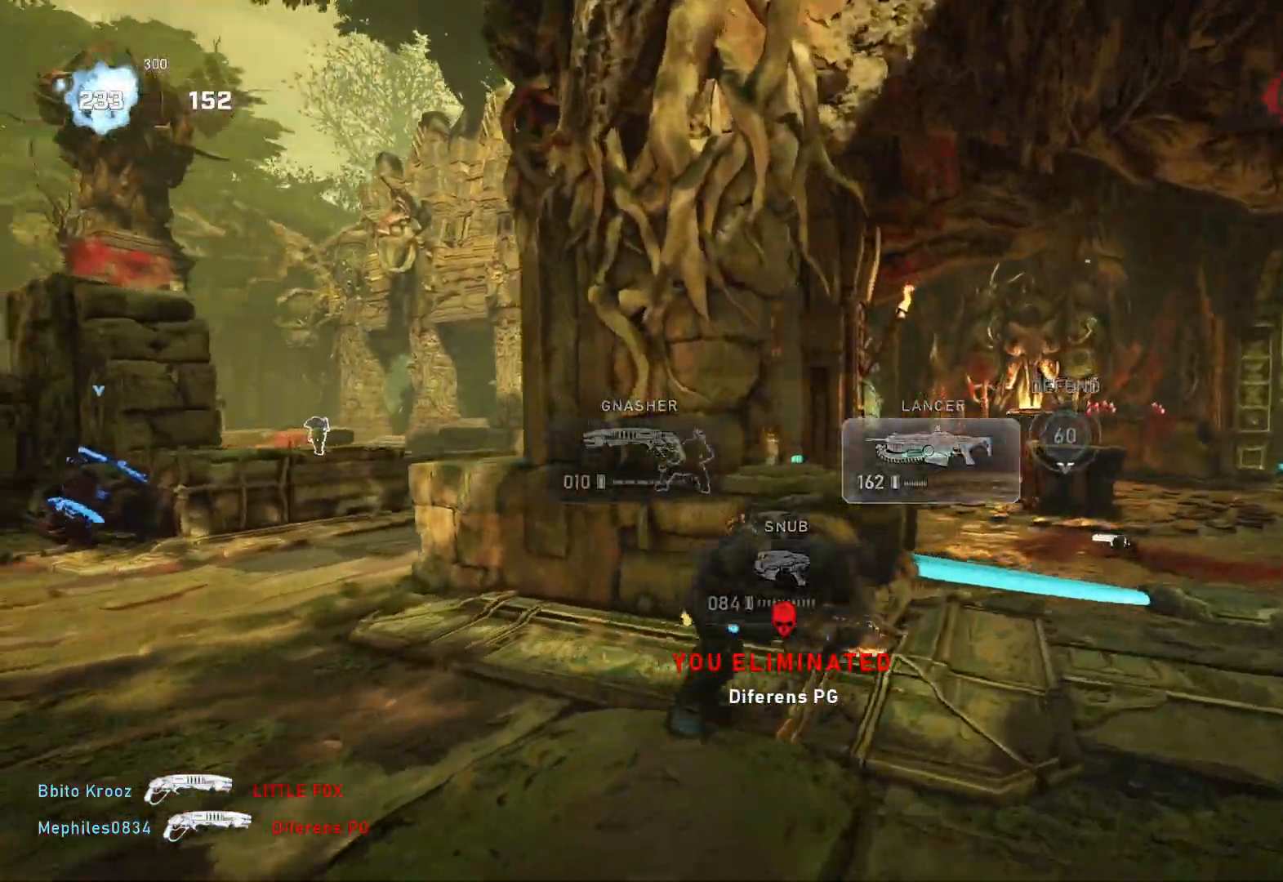
{"buttons": ["L2"], "left_stick": "up-right", "right_stick": "right", "events": [[50, "L1", "up"], [50, "right_stick", "center"], [167, "L2", "down"], [200, "L3", "down"], [250, "L3", "up"], [317, "L3", "down"], [400, "L3", "up"], [450, "L3", "down"], [483, "right_stick", "right"], [500, "L3", "up"]]}
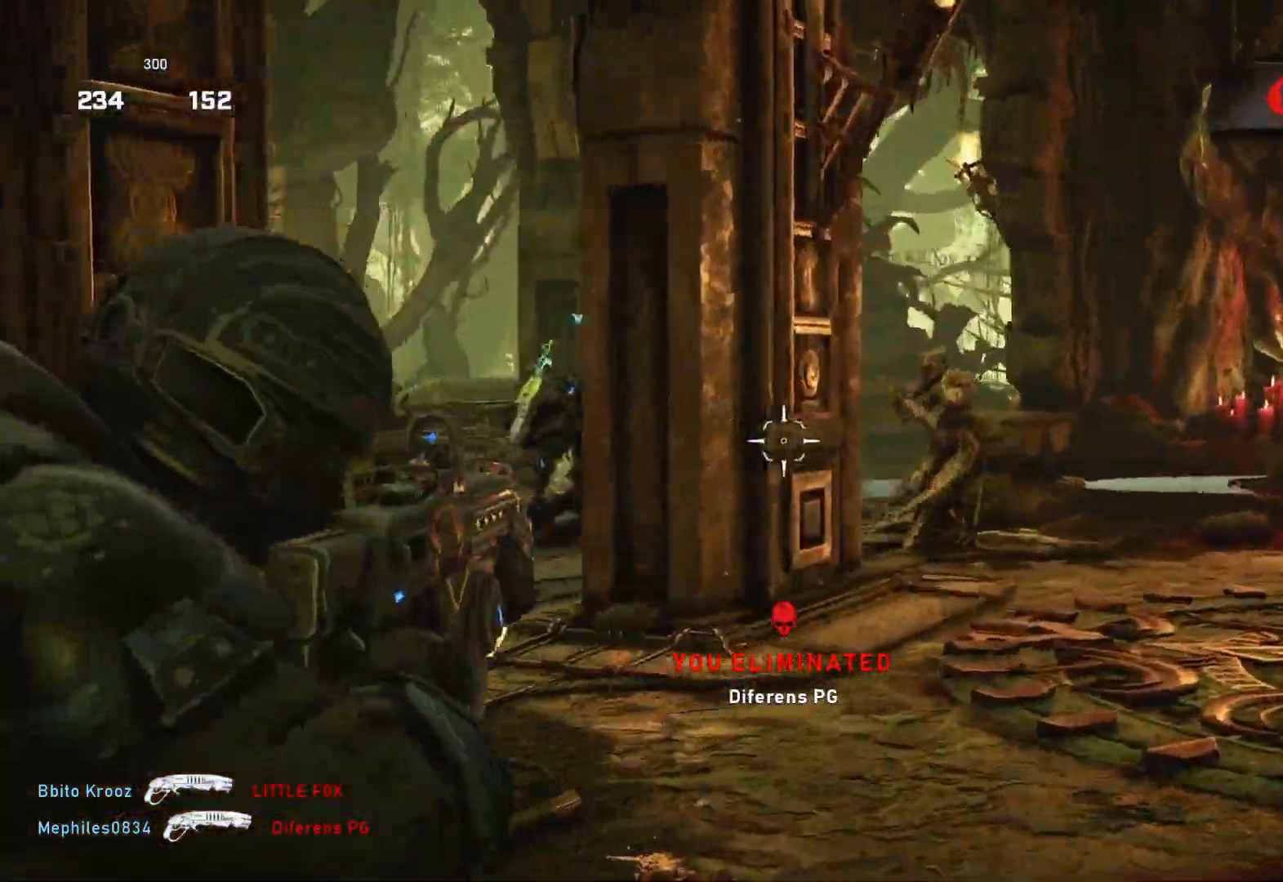
{"buttons": ["L2", "R2"], "left_stick": "up-right", "right_stick": "left", "events": [[33, "right_stick", "center"], [50, "L3", "down"], [100, "right_stick", "right"], [150, "L3", "up"], [167, "right_stick", "up-right"], [200, "L3", "down"], [217, "R2", "down"], [250, "L3", "up"], [333, "right_stick", "left"]]}
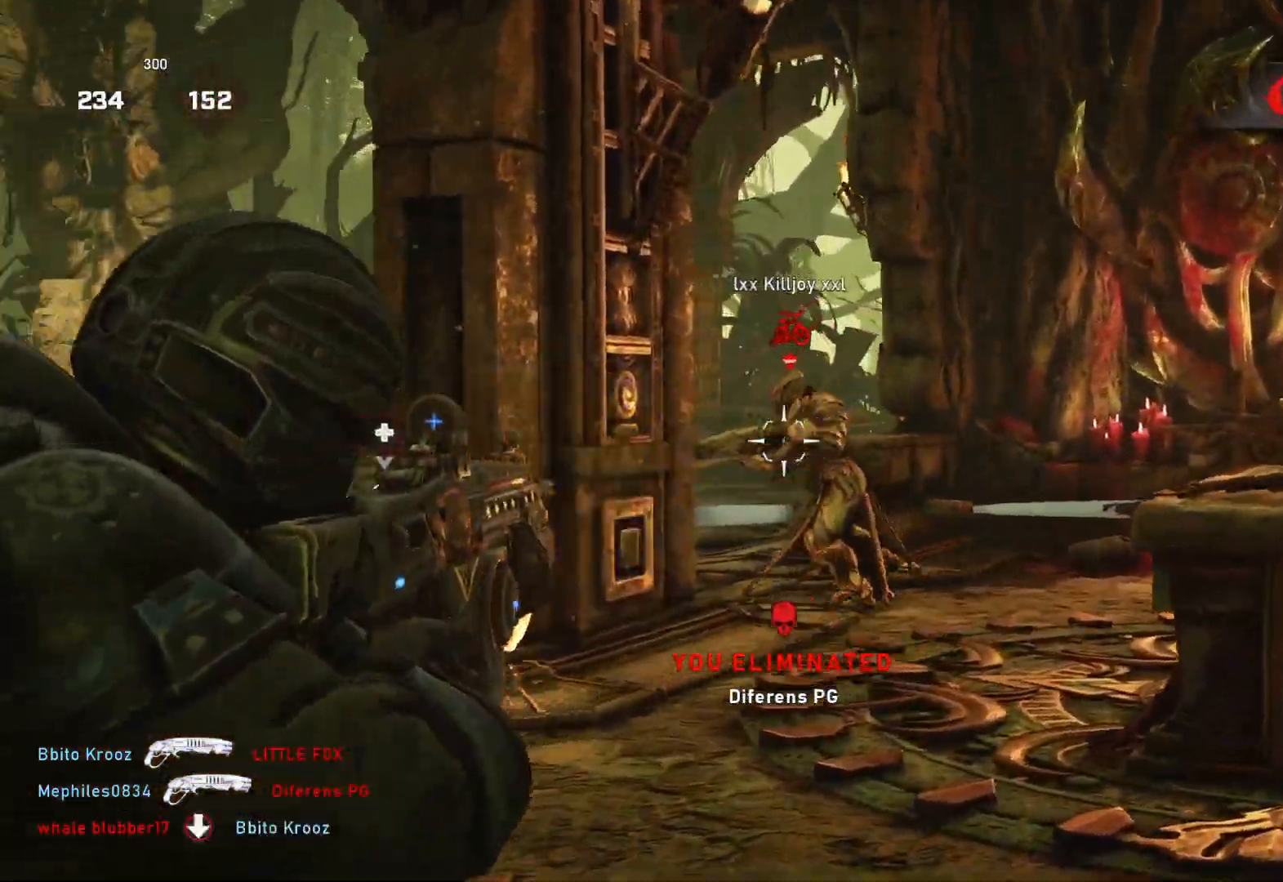
{"buttons": ["DPAD_LEFT"], "left_stick": "up-right", "right_stick": "center", "events": [[50, "right_stick", "center"], [167, "right_stick", "down"], [233, "right_stick", "center"], [417, "R2", "up"], [450, "L2", "up"], [500, "DPAD_LEFT", "down"]]}